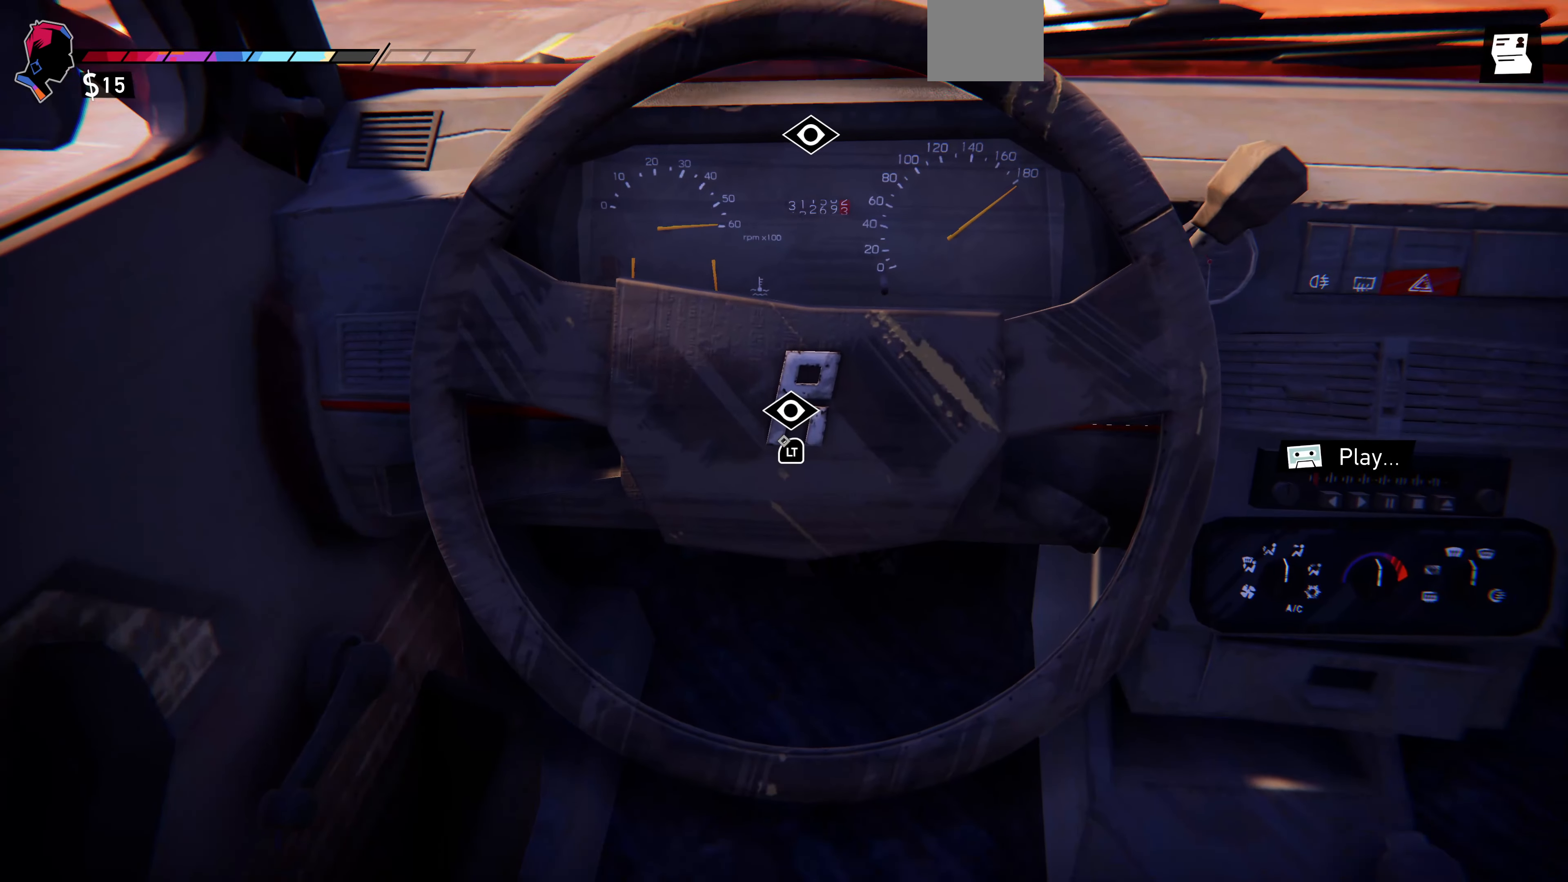
Gameplay with a controller (PlayStation layout); each line is a JSON object with the inputs held at the frame after it. "events" lists button and stick changes between this image and that frame as [ms after this image, input, new state], when the widget could be followed in between.
{"buttons": [], "left_stick": "center", "right_stick": "center", "events": [[67, "R1", "up"], [167, "right_stick", "down-right"], [300, "right_stick", "center"]]}
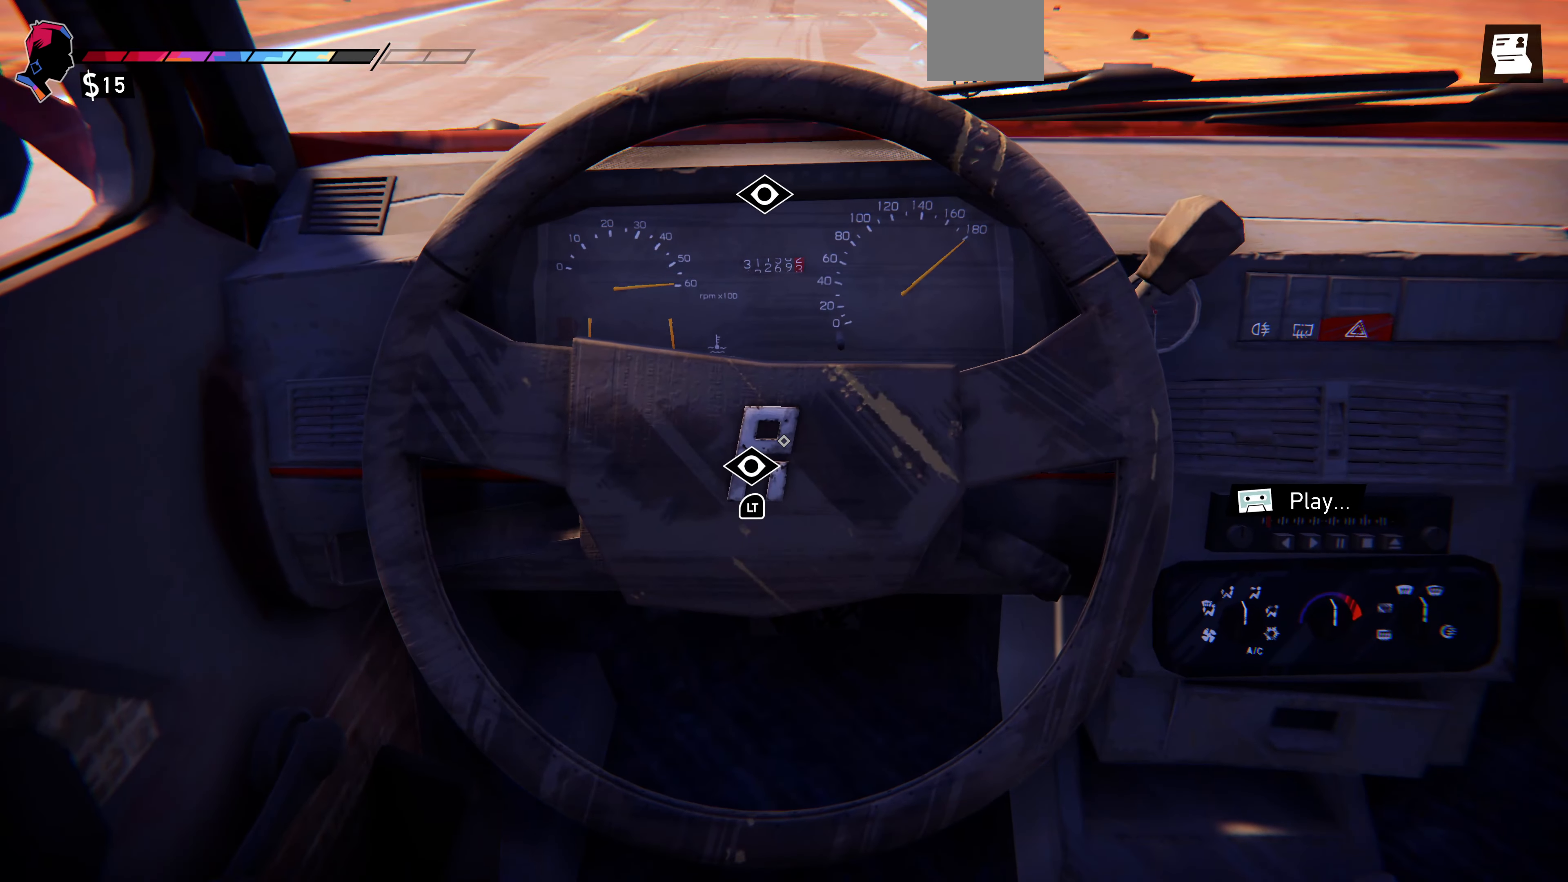
{"buttons": ["R2"], "left_stick": "center", "right_stick": "center", "events": [[467, "R2", "down"]]}
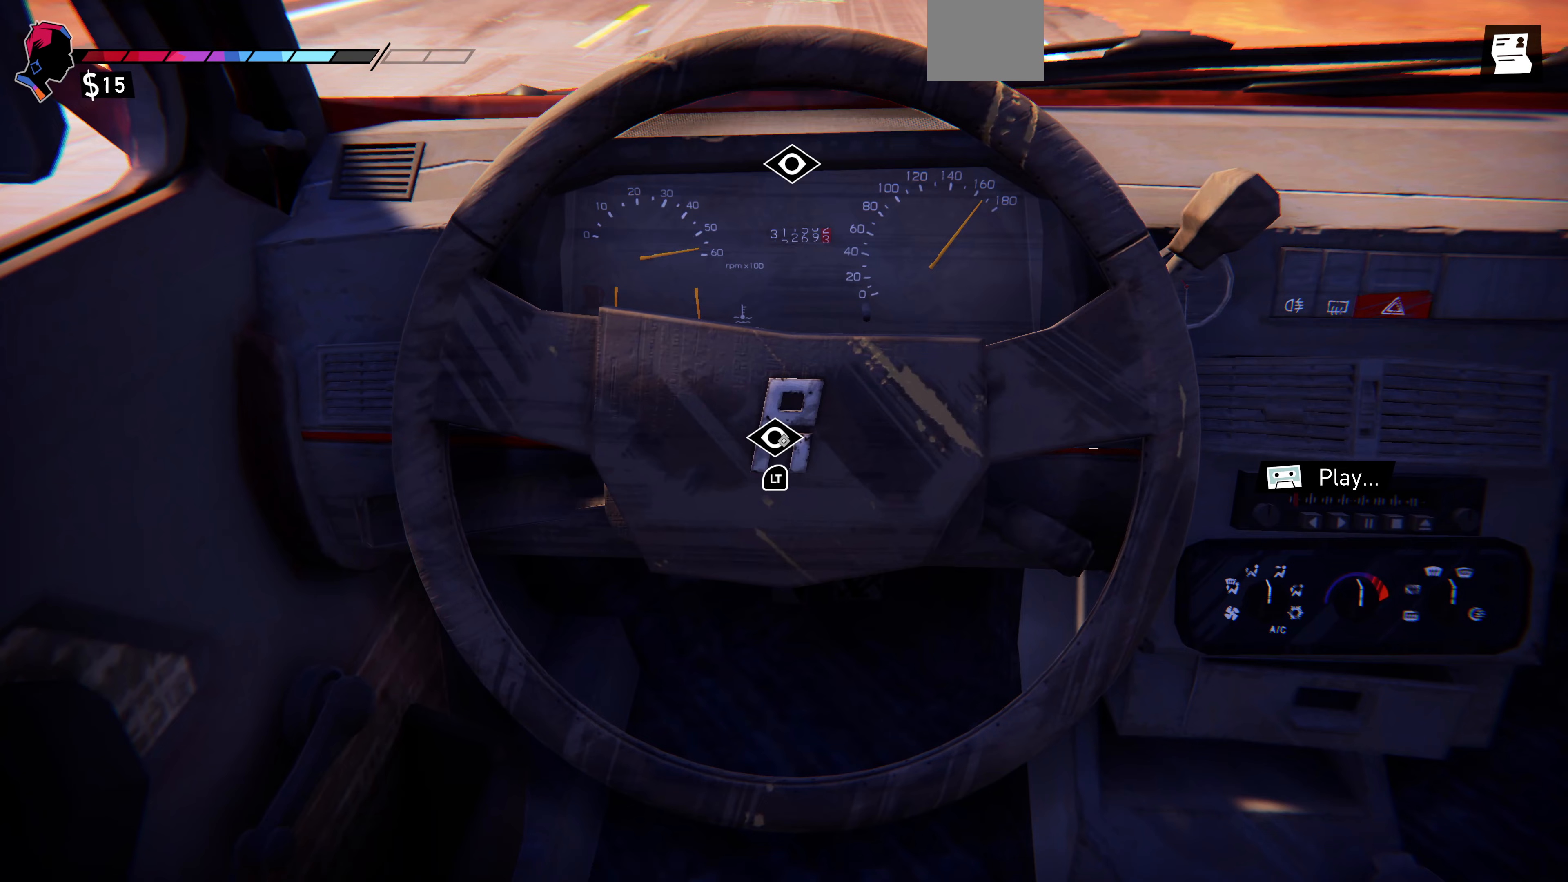
{"buttons": [], "left_stick": "center", "right_stick": "center", "events": [[433, "R2", "up"]]}
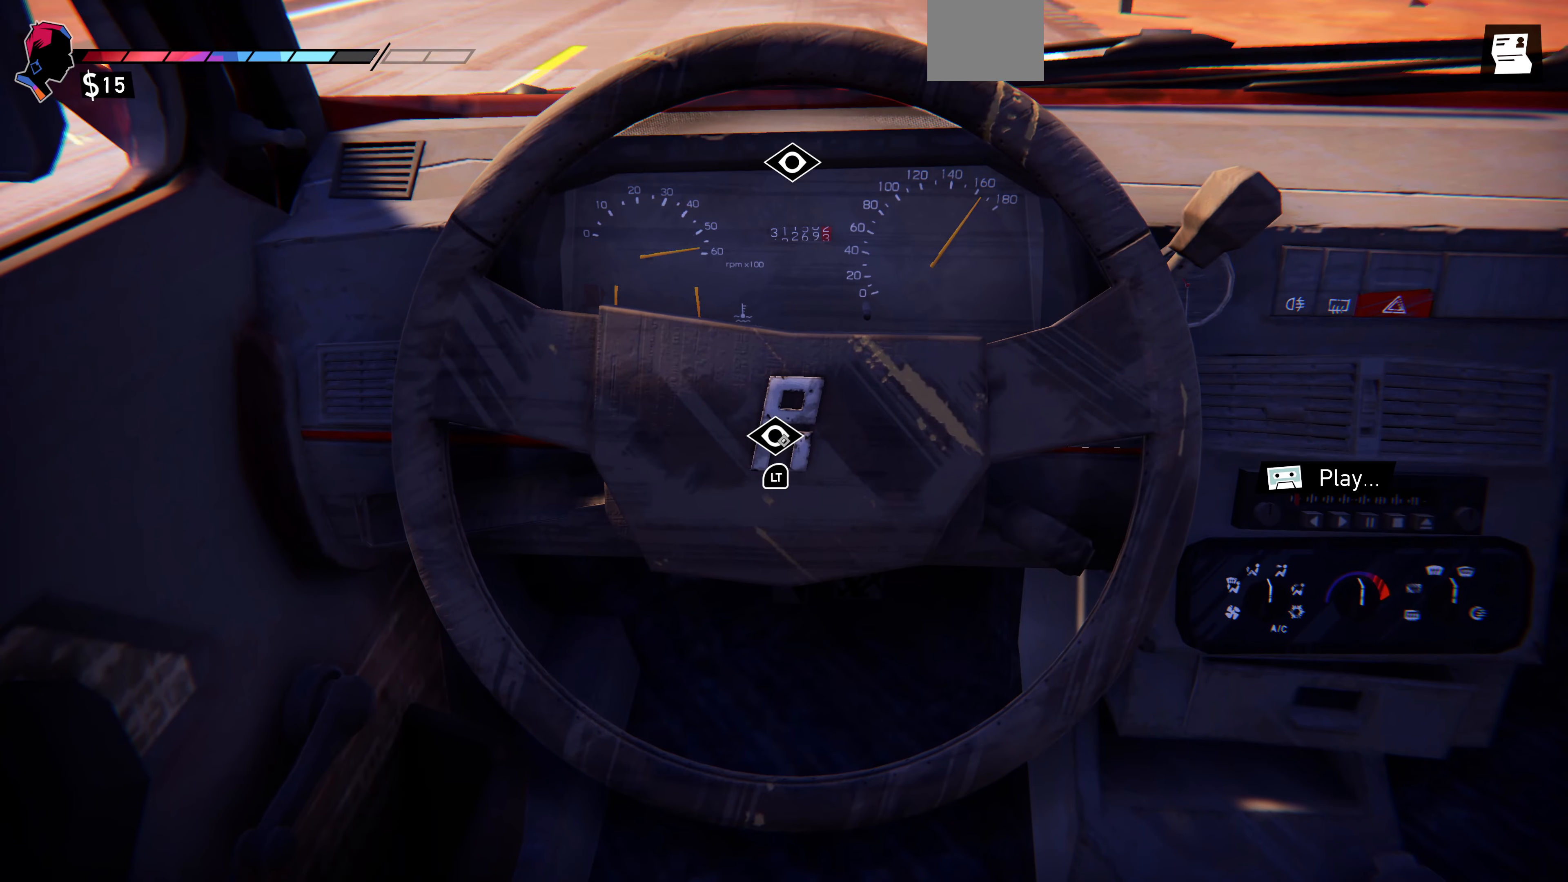
{"buttons": ["L2"], "left_stick": "center", "right_stick": "center", "events": [[300, "L2", "down"]]}
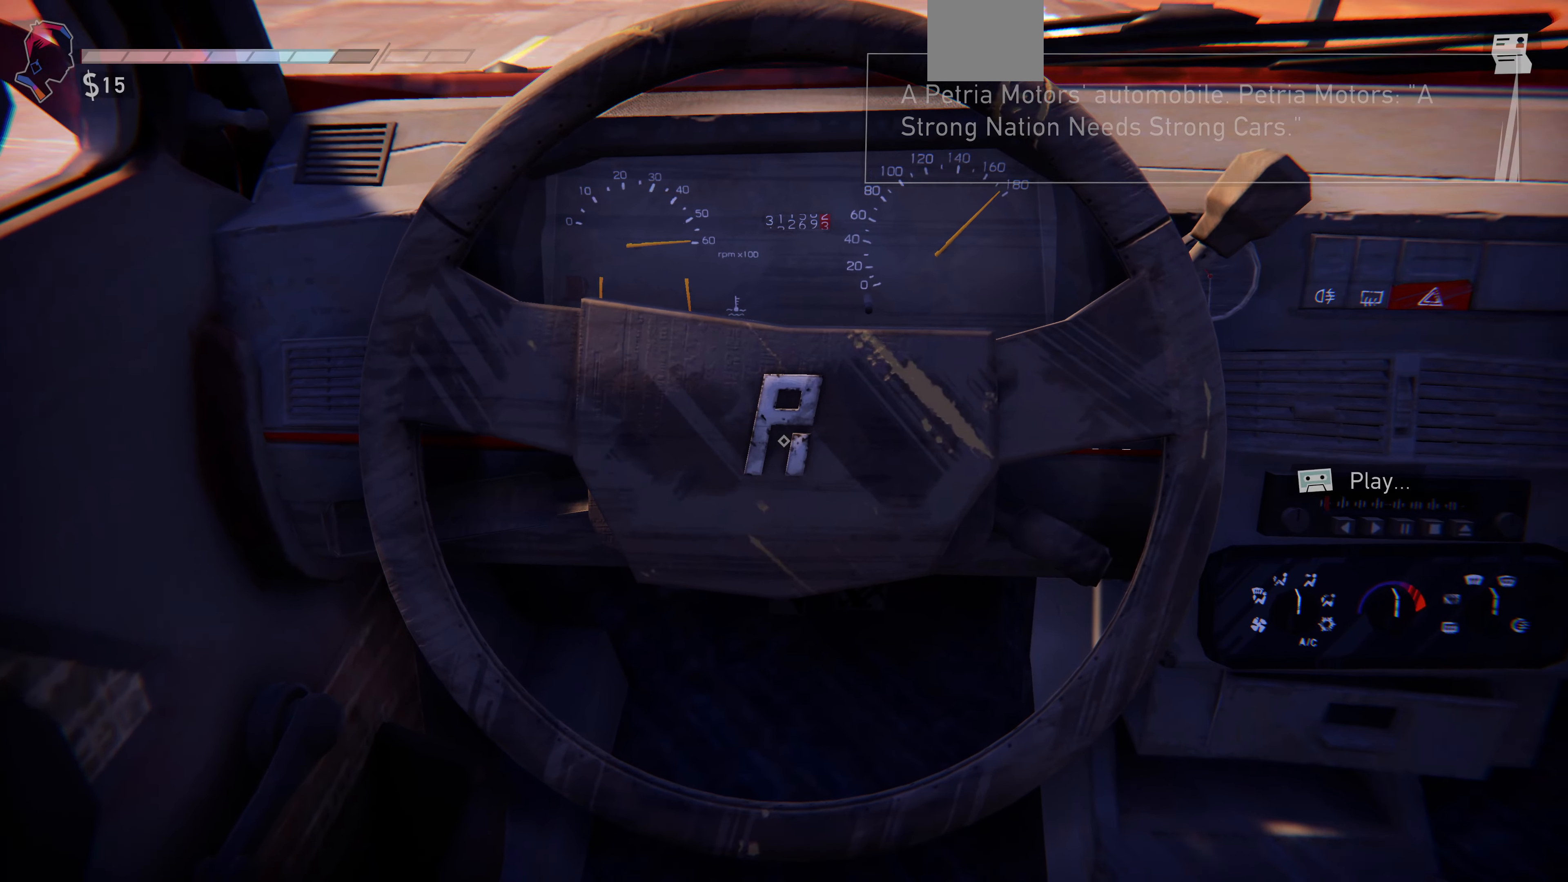
{"buttons": ["L2"], "left_stick": "center", "right_stick": "center", "events": []}
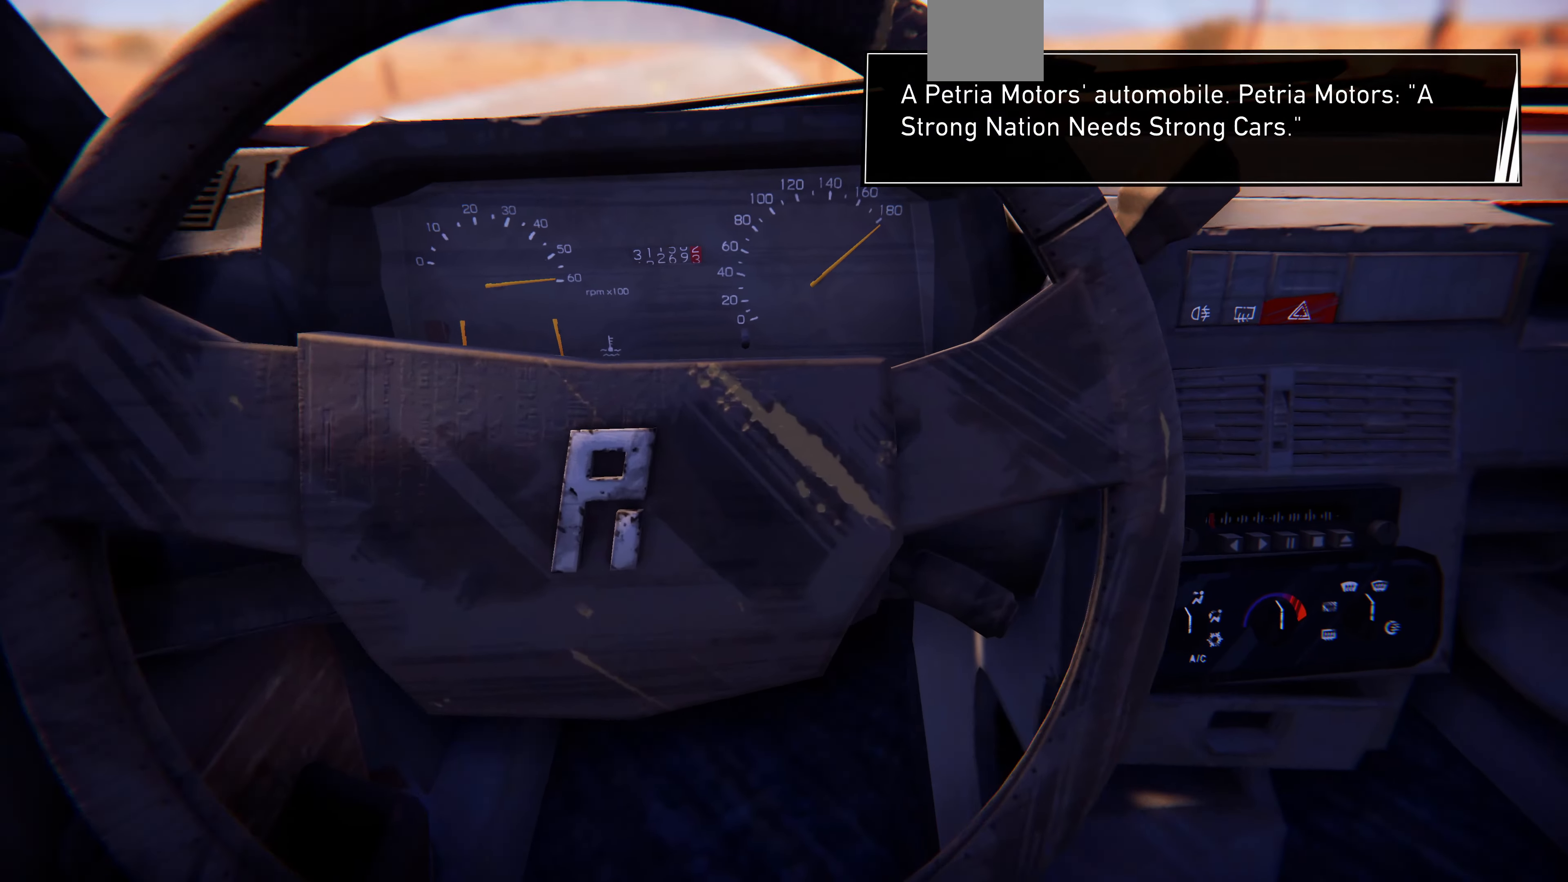
{"buttons": [], "left_stick": "center", "right_stick": "center", "events": [[367, "L2", "up"]]}
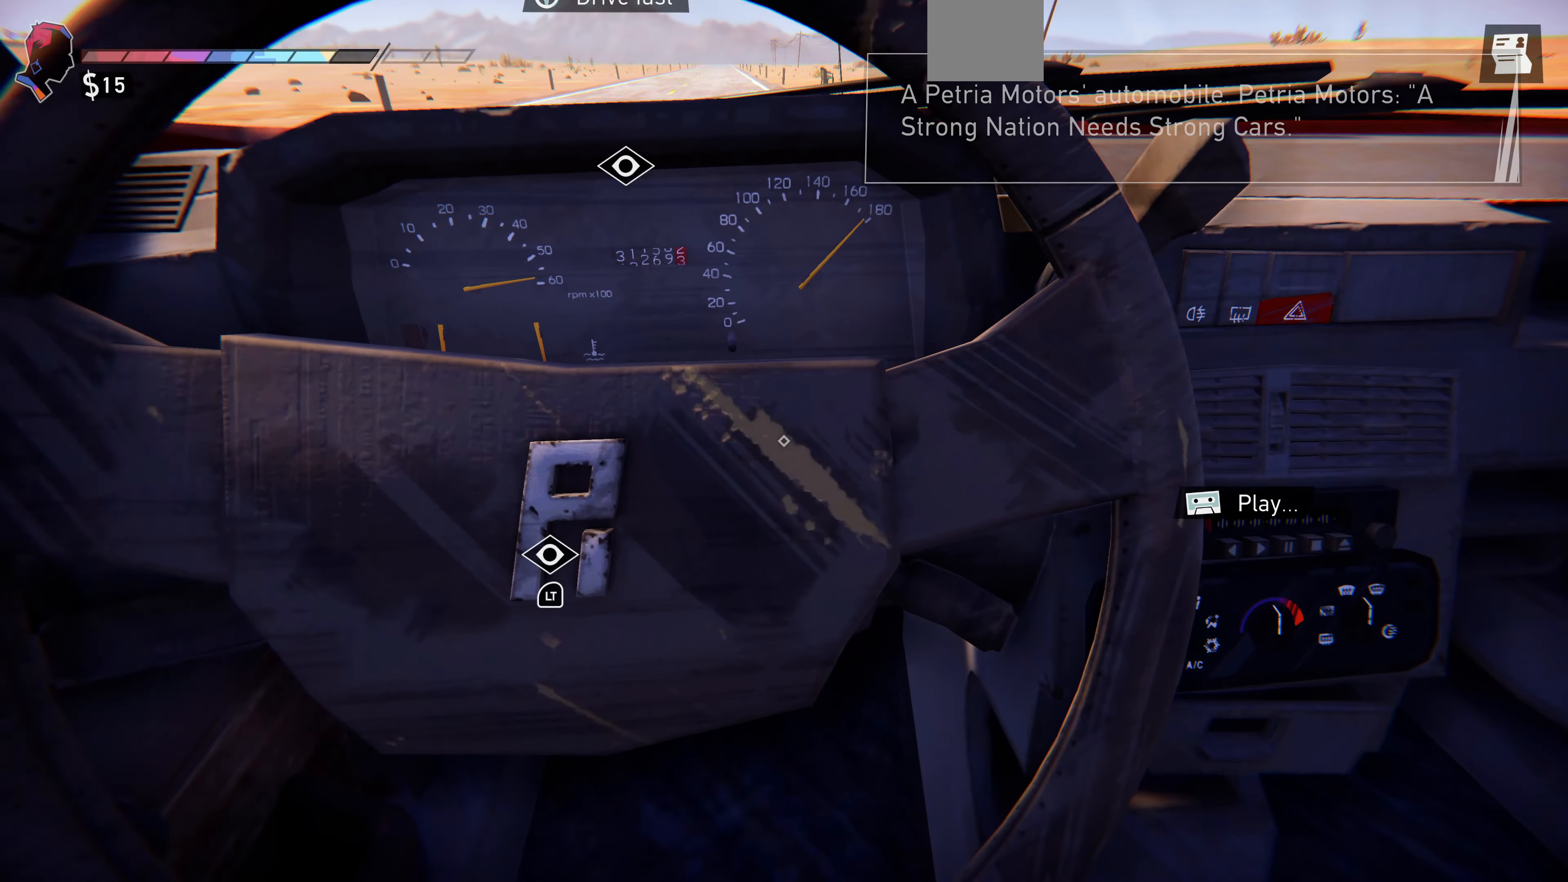
{"buttons": ["L2"], "left_stick": "center", "right_stick": "center", "events": [[267, "L2", "down"]]}
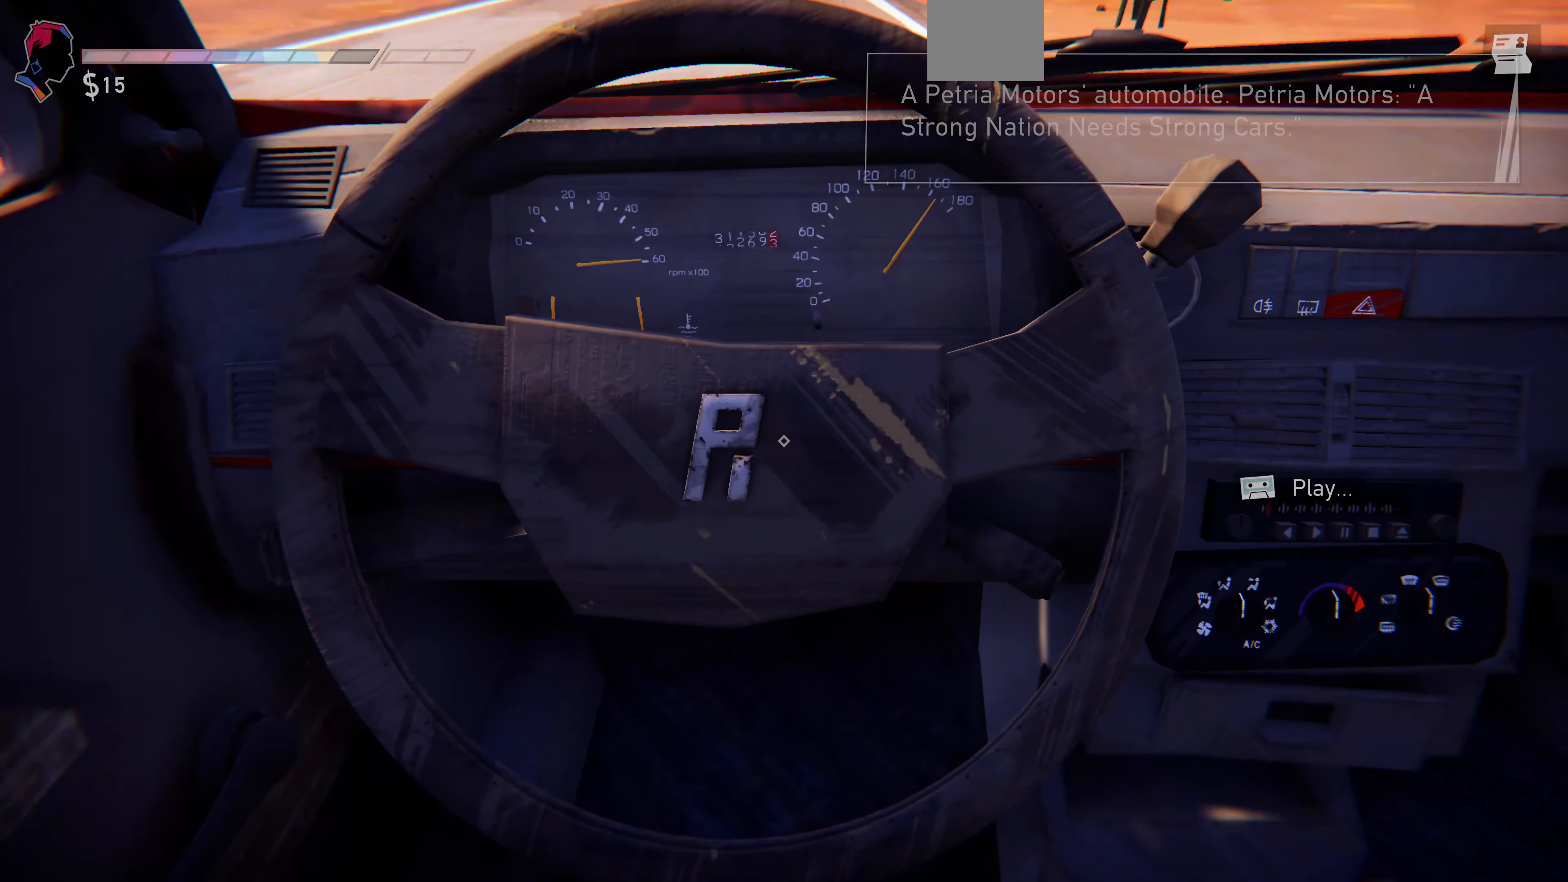
{"buttons": ["L2"], "left_stick": "center", "right_stick": "center", "events": []}
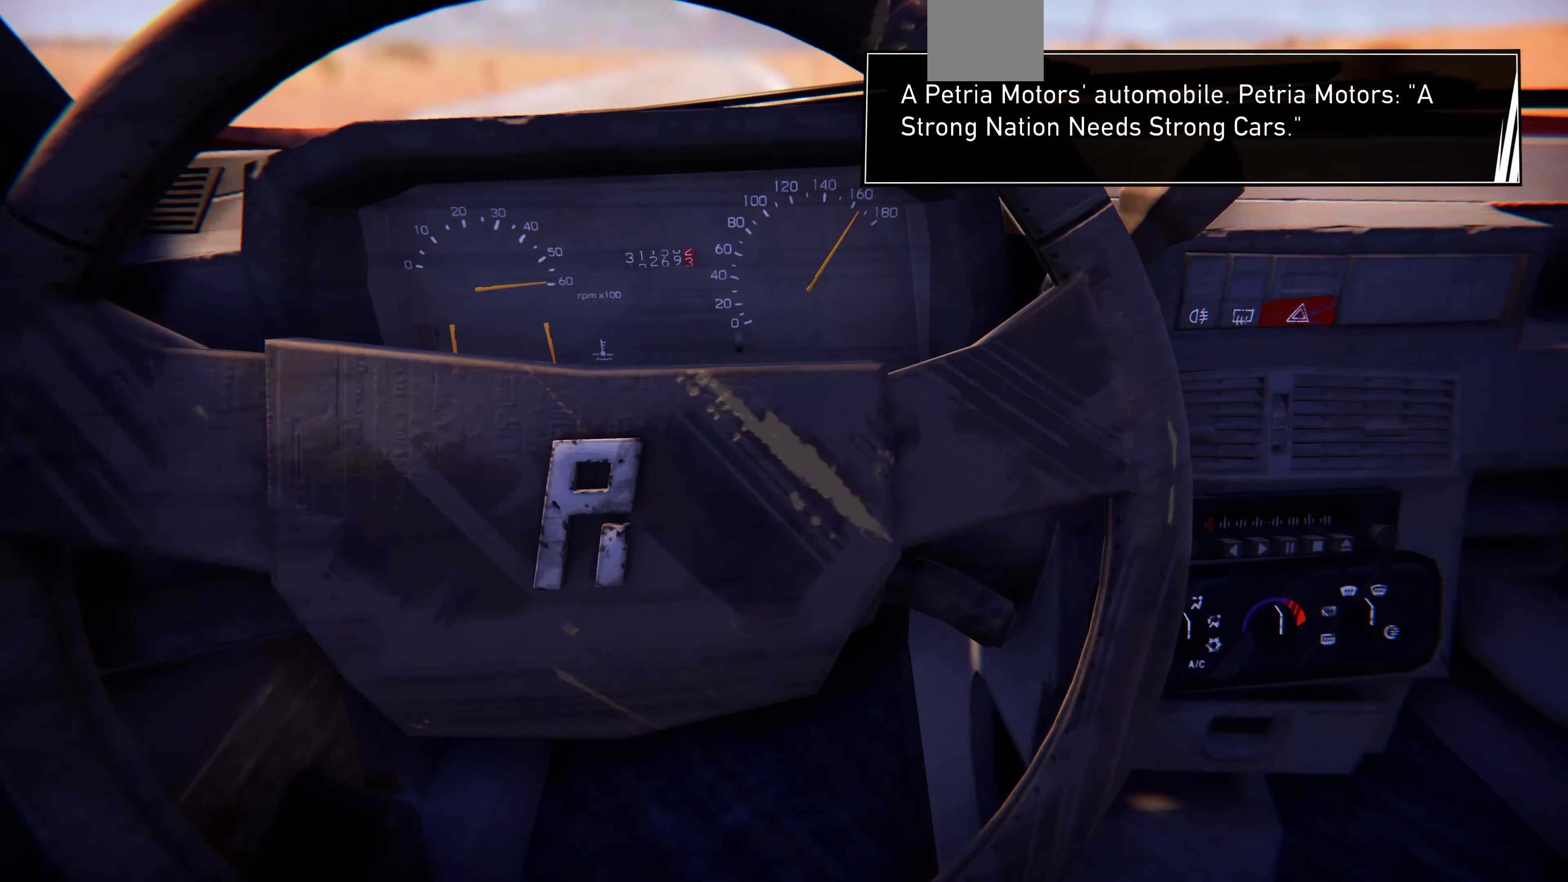
{"buttons": ["L2"], "left_stick": "center", "right_stick": "center", "events": []}
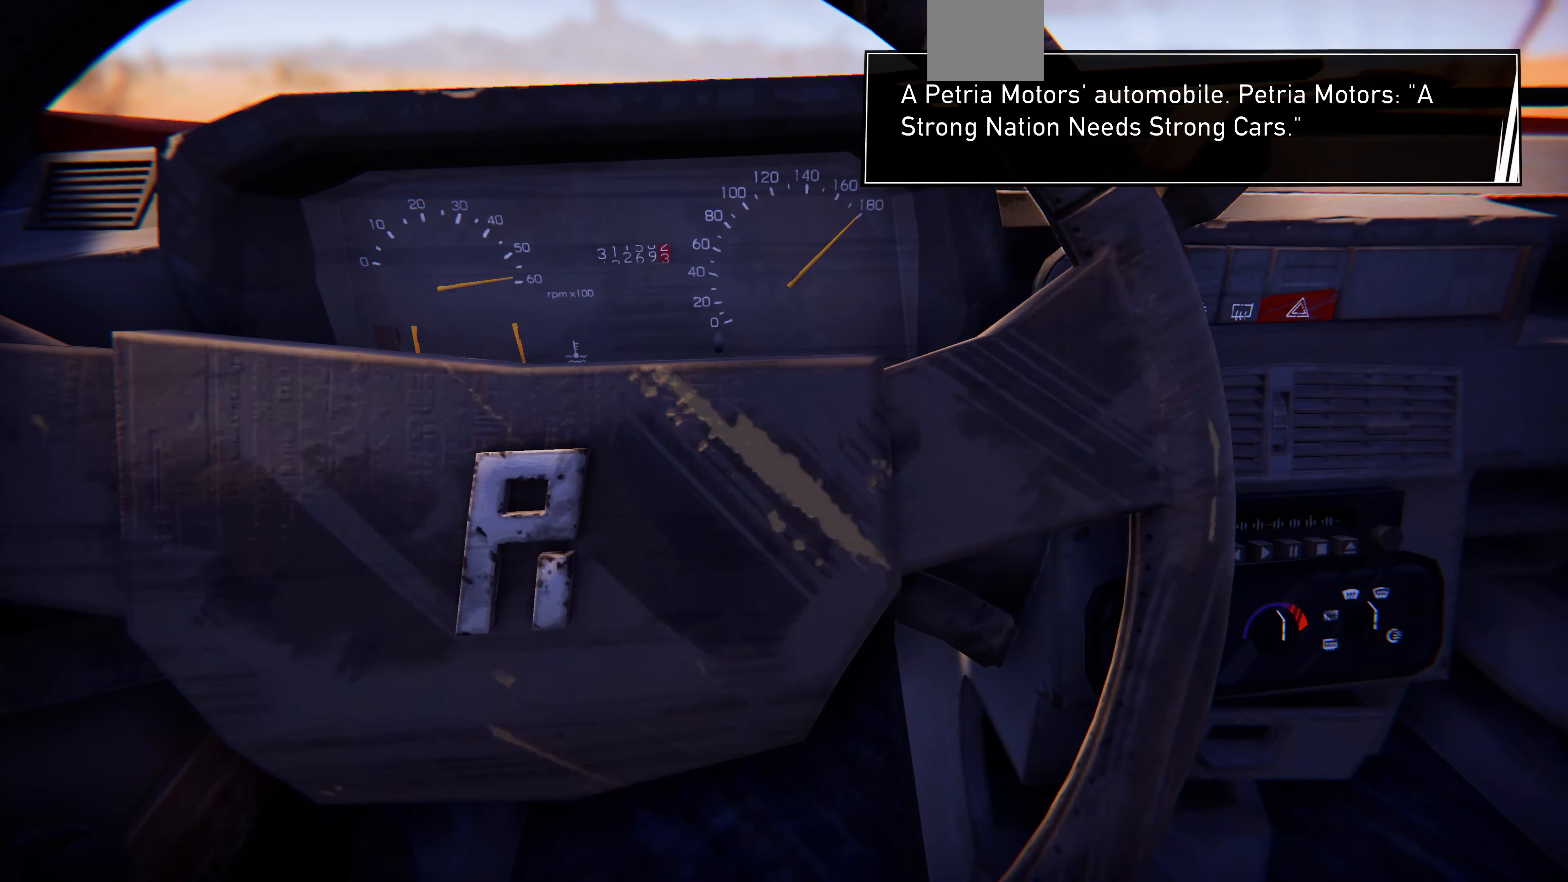
{"buttons": ["L2"], "left_stick": "center", "right_stick": "center", "events": []}
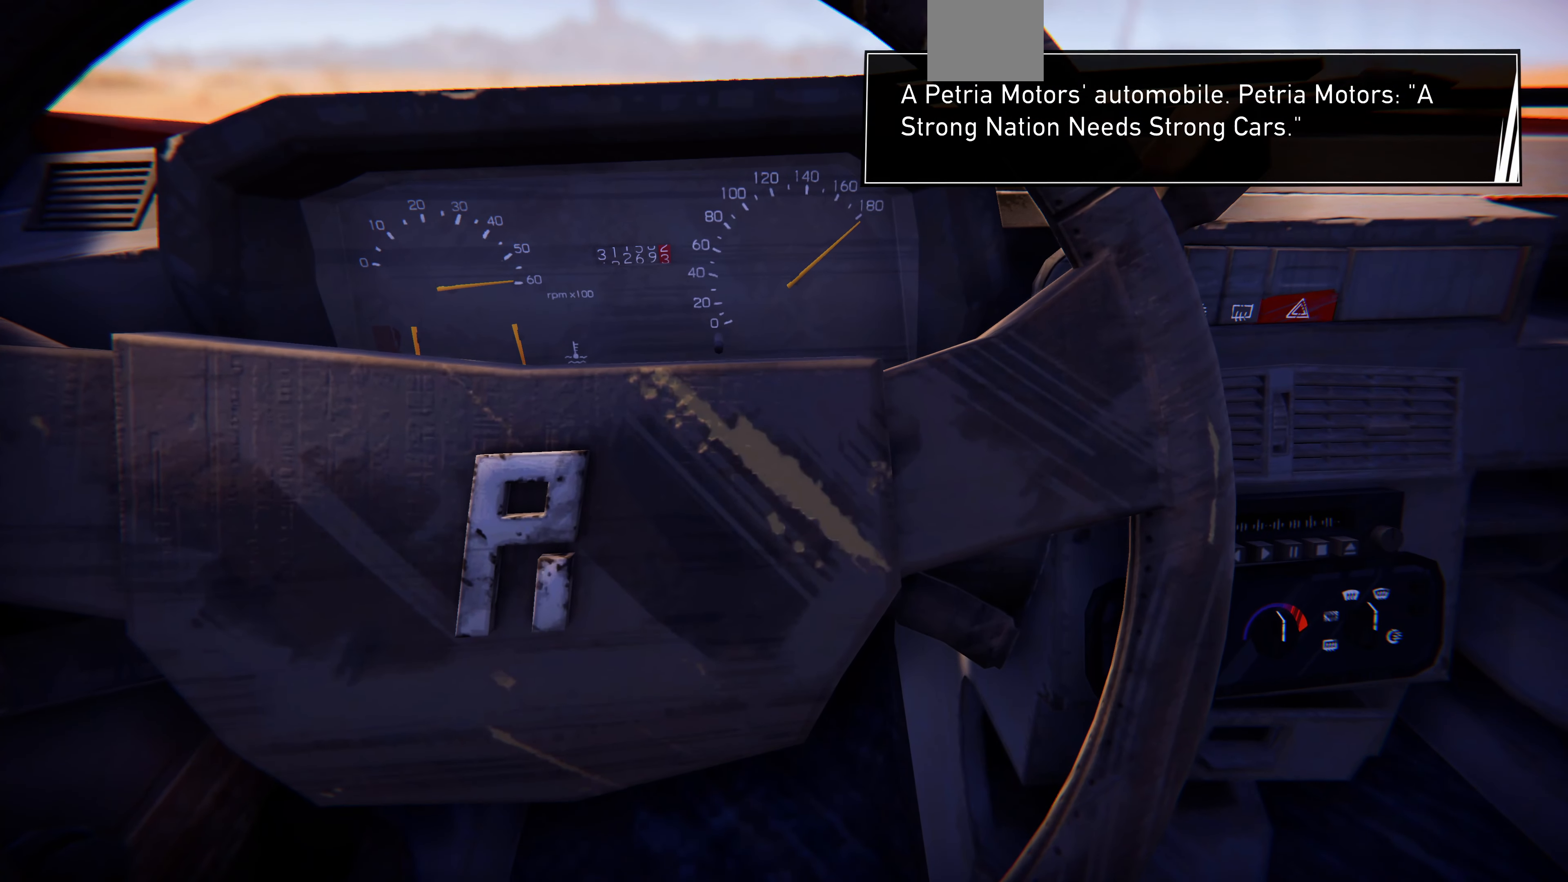
{"buttons": ["L2"], "left_stick": "center", "right_stick": "center", "events": []}
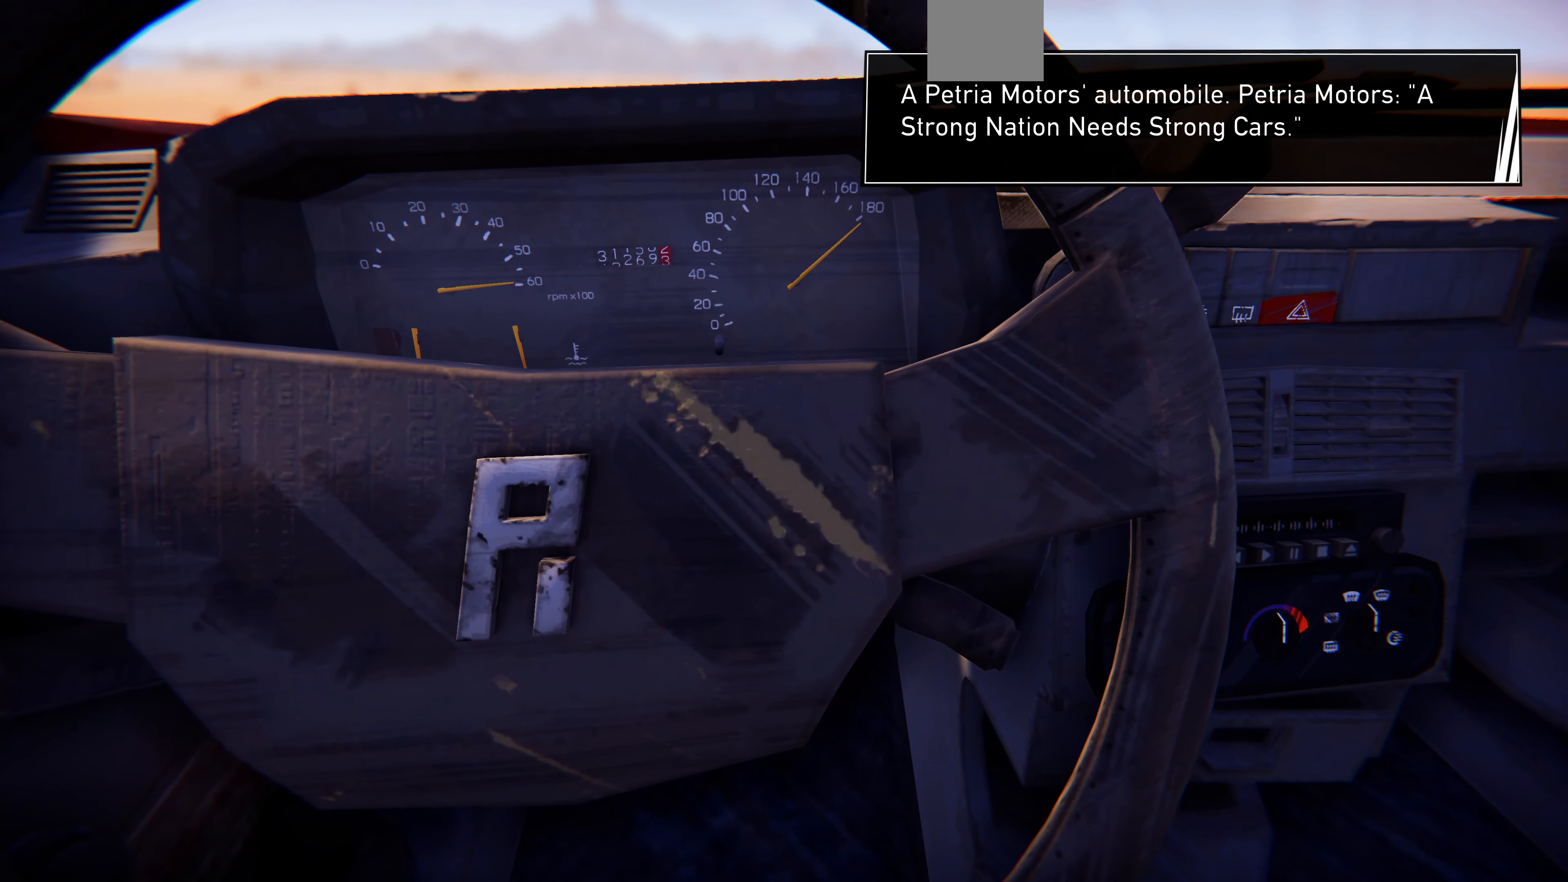
{"buttons": ["L2"], "left_stick": "center", "right_stick": "center", "events": []}
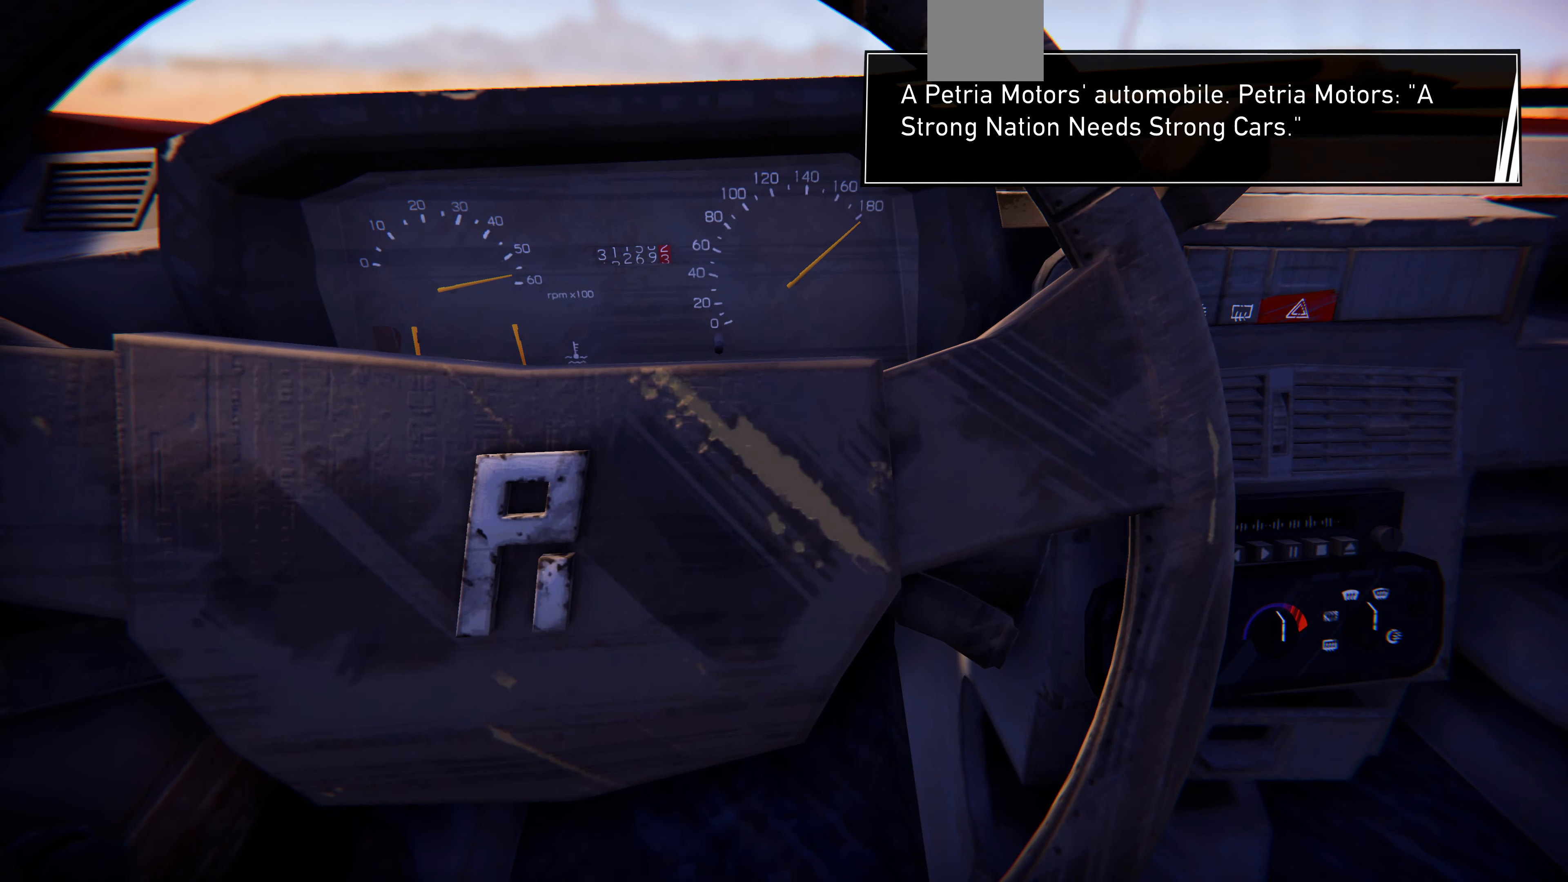
{"buttons": [], "left_stick": "center", "right_stick": "center", "events": [[400, "L2", "up"]]}
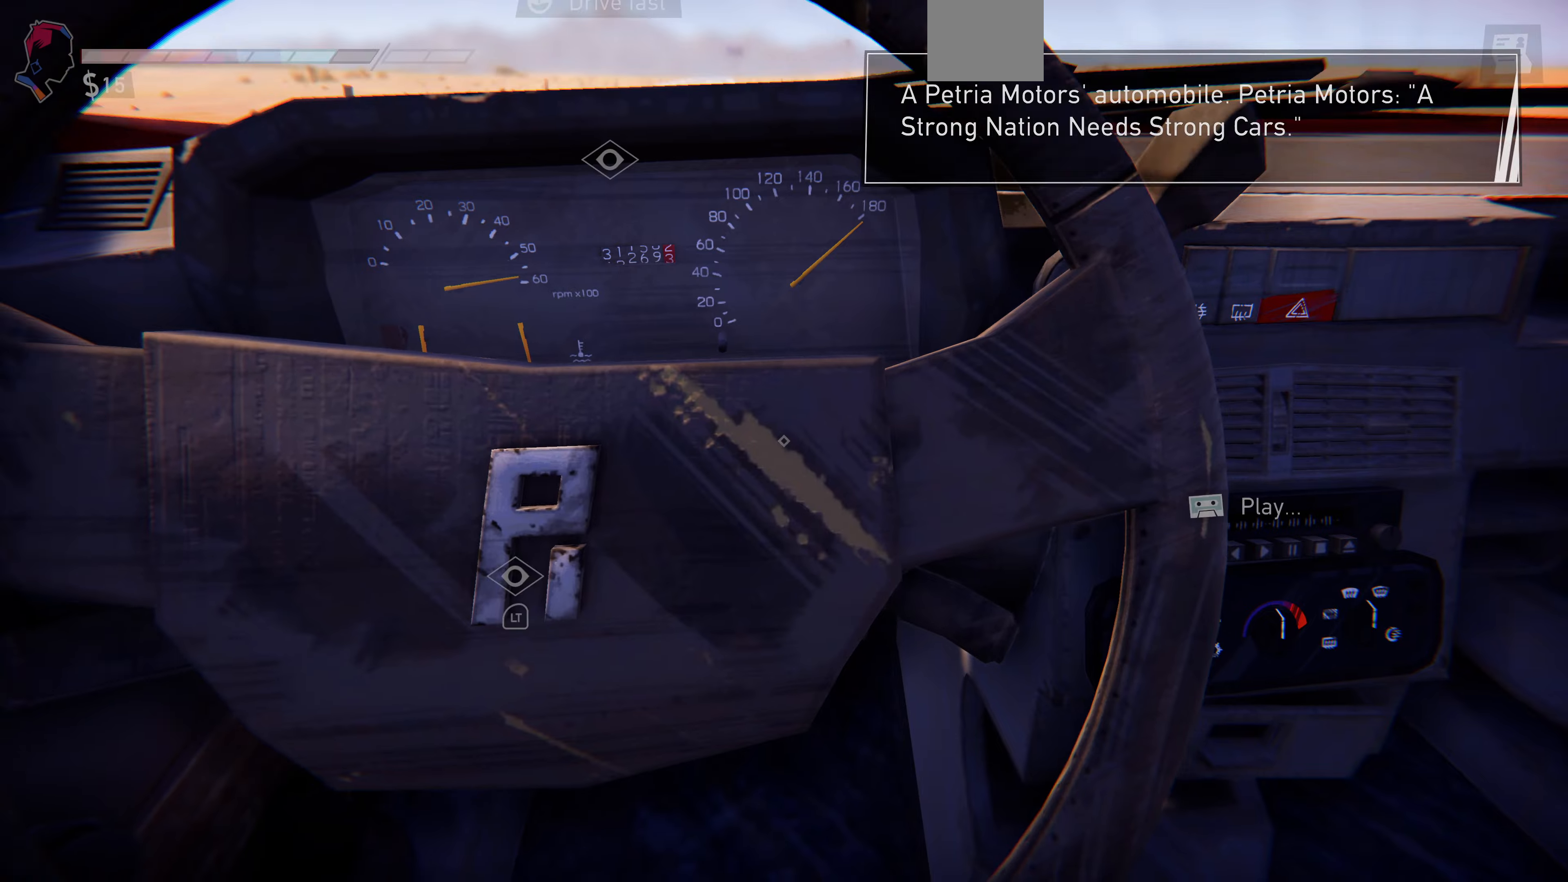
{"buttons": [], "left_stick": "center", "right_stick": "down", "events": [[466, "right_stick", "down"]]}
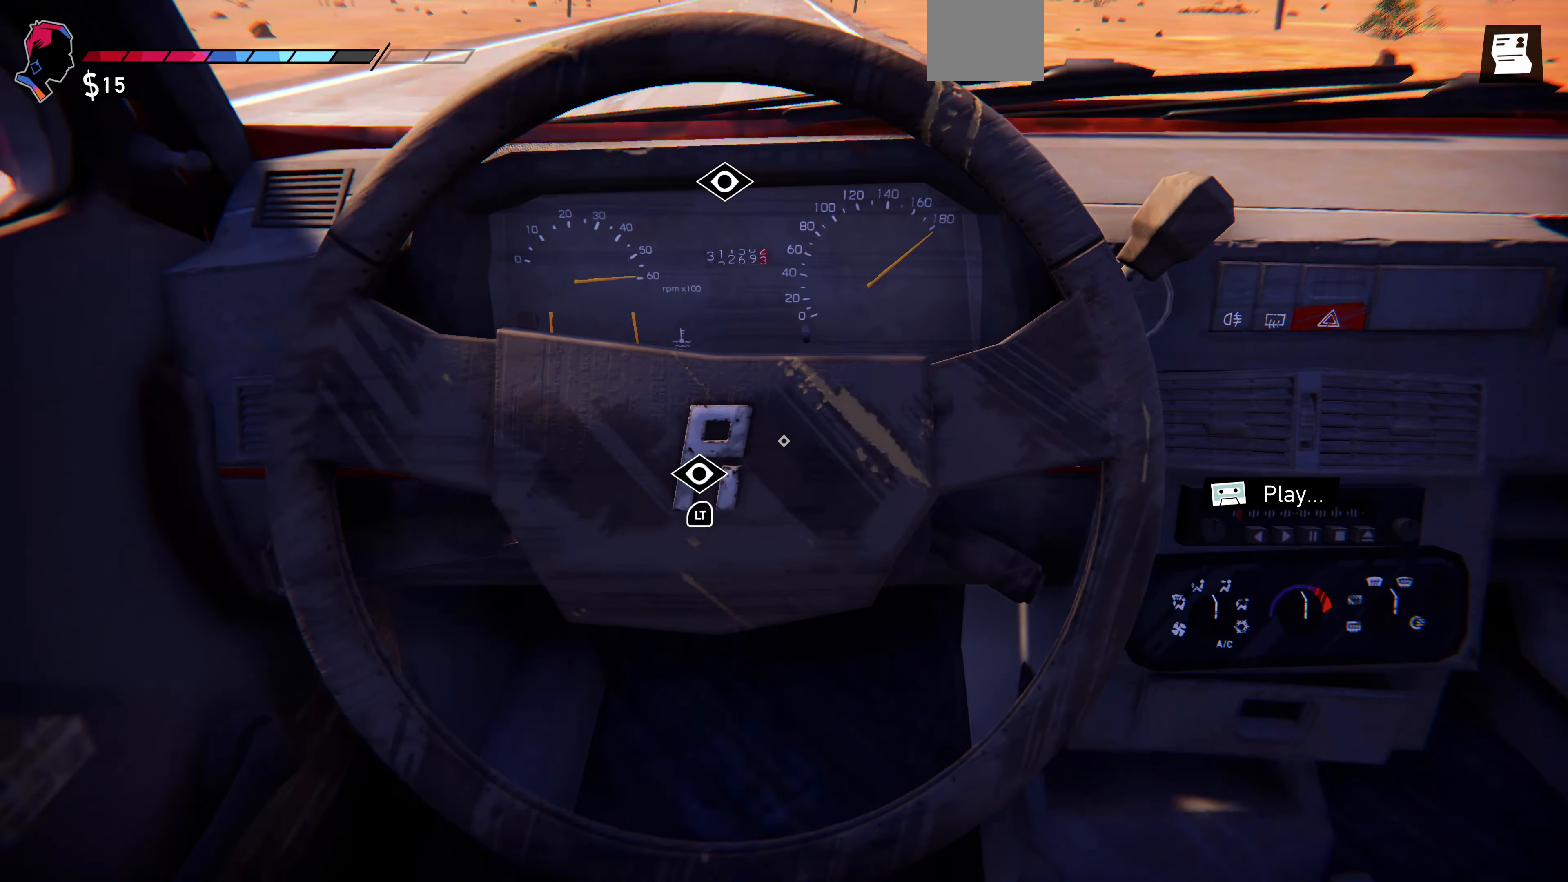
{"buttons": [], "left_stick": "center", "right_stick": "down", "events": [[233, "right_stick", "center"], [500, "right_stick", "down"]]}
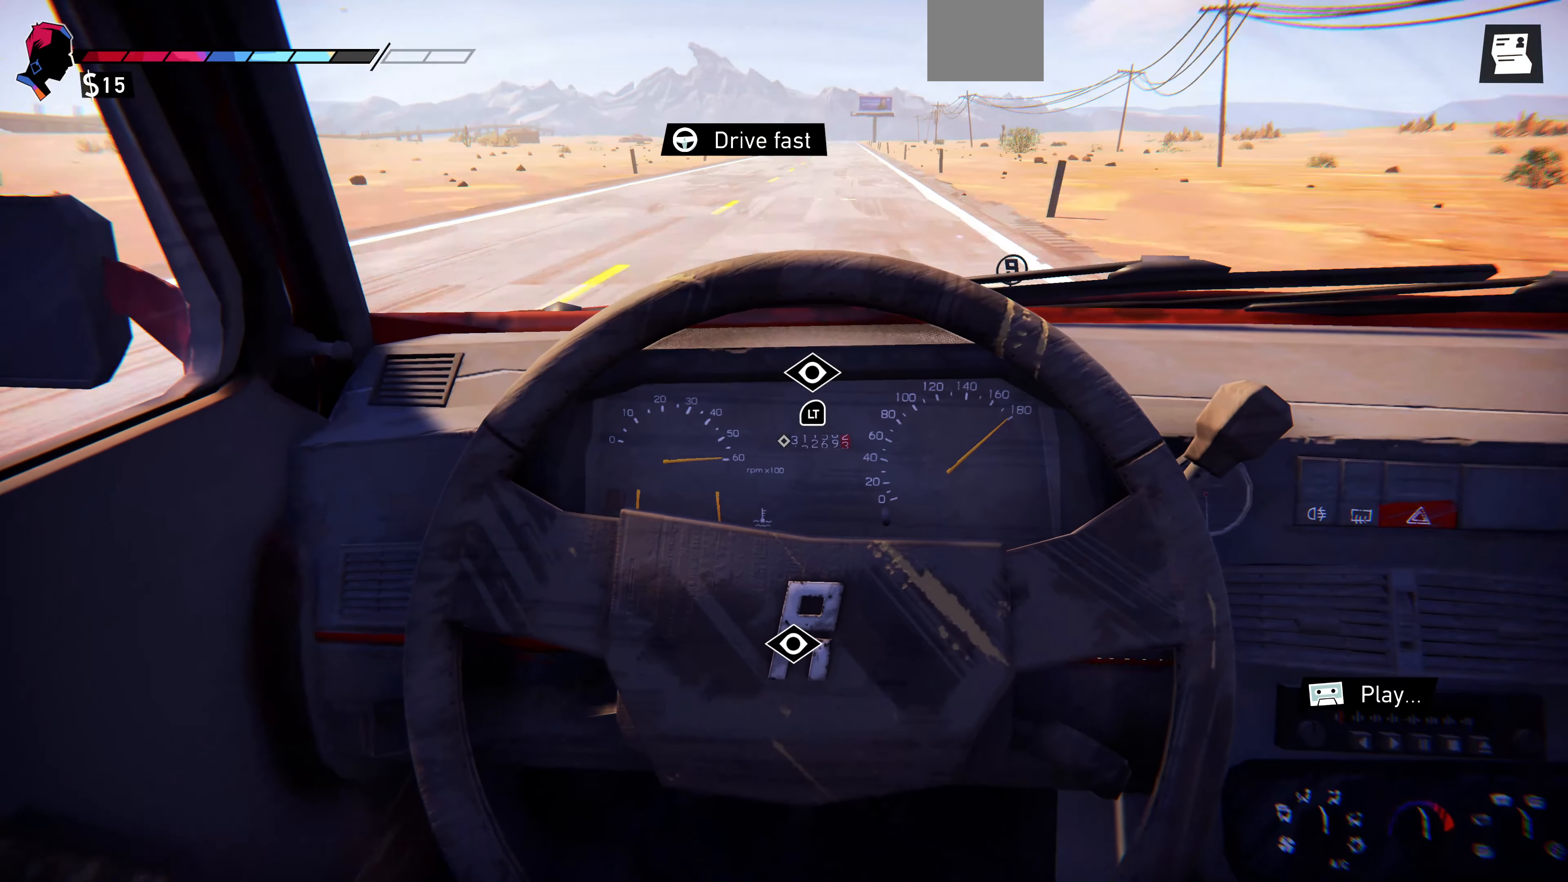
{"buttons": ["L2"], "left_stick": "center", "right_stick": "center", "events": [[66, "right_stick", "down-right"], [300, "L2", "down"], [300, "right_stick", "center"]]}
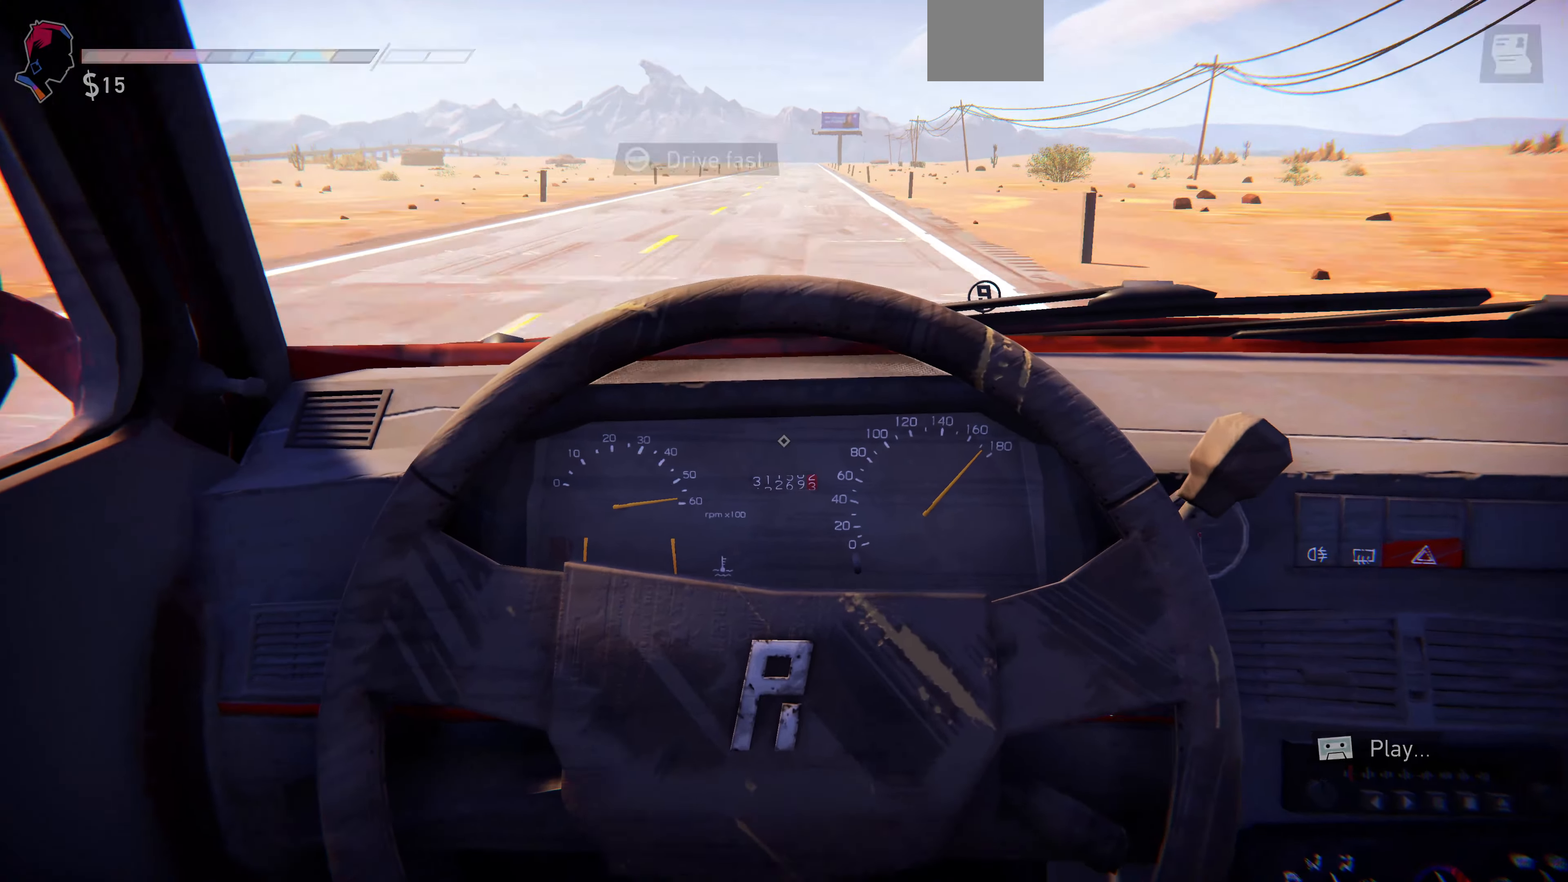
{"buttons": ["L2"], "left_stick": "center", "right_stick": "center", "events": []}
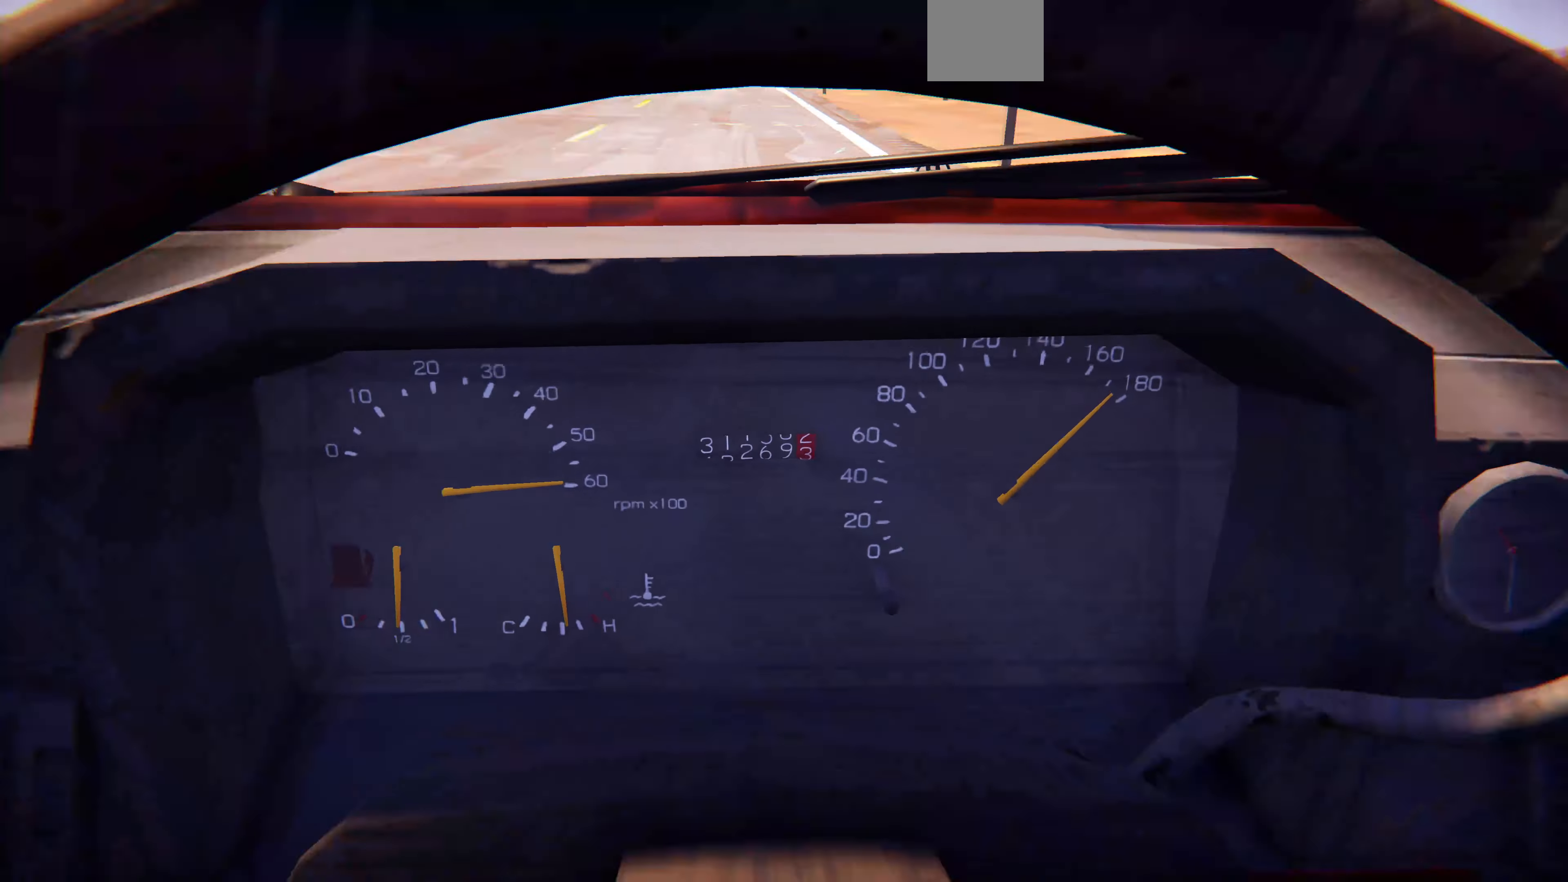
{"buttons": ["L2"], "left_stick": "center", "right_stick": "center", "events": []}
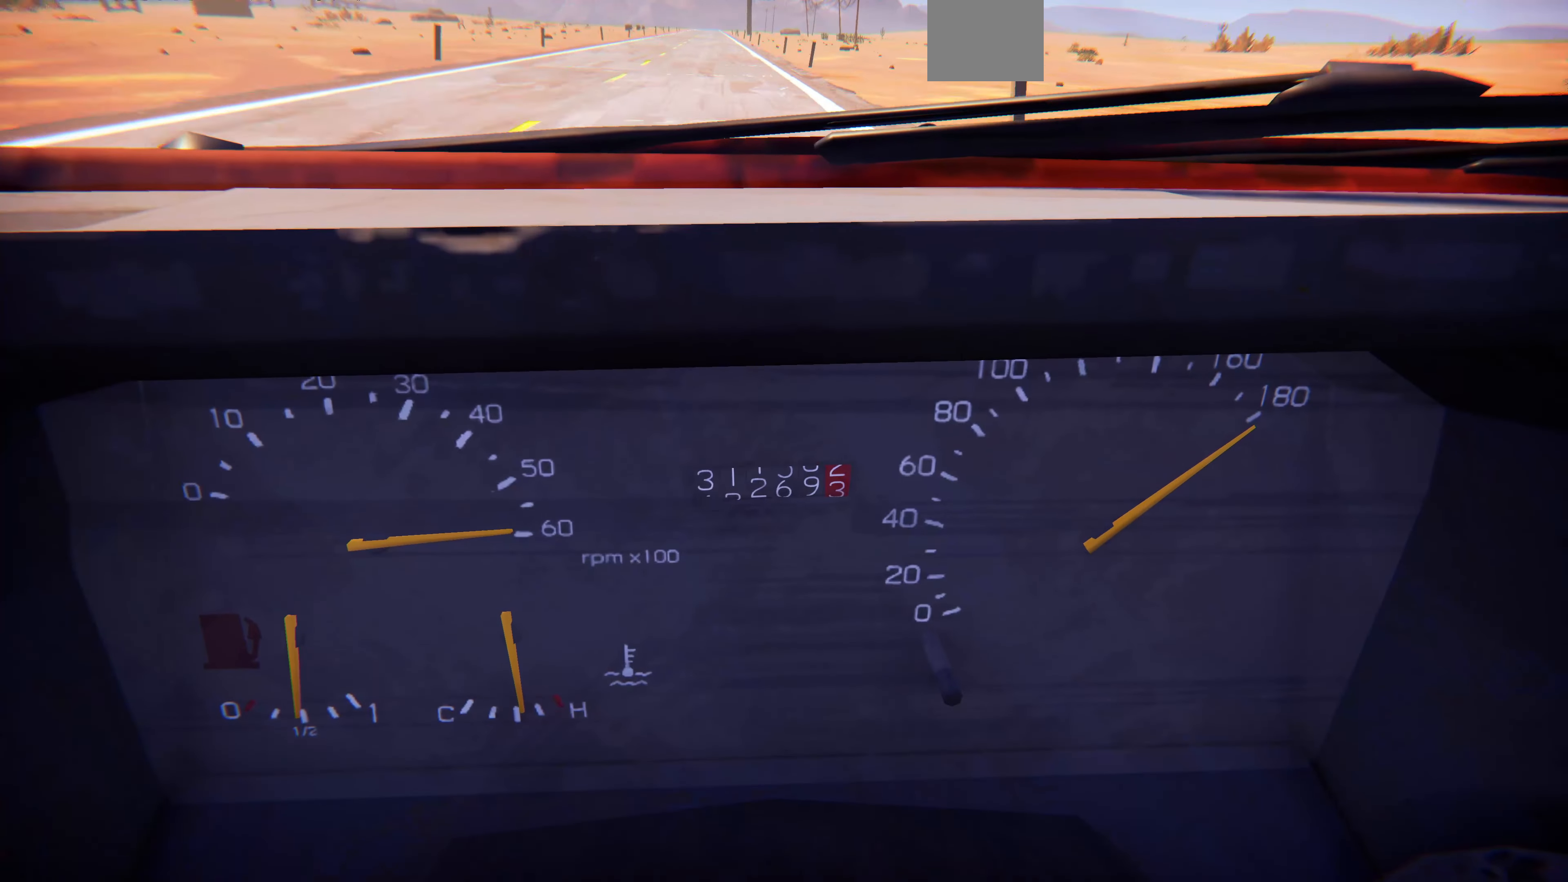
{"buttons": ["L2"], "left_stick": "center", "right_stick": "center", "events": []}
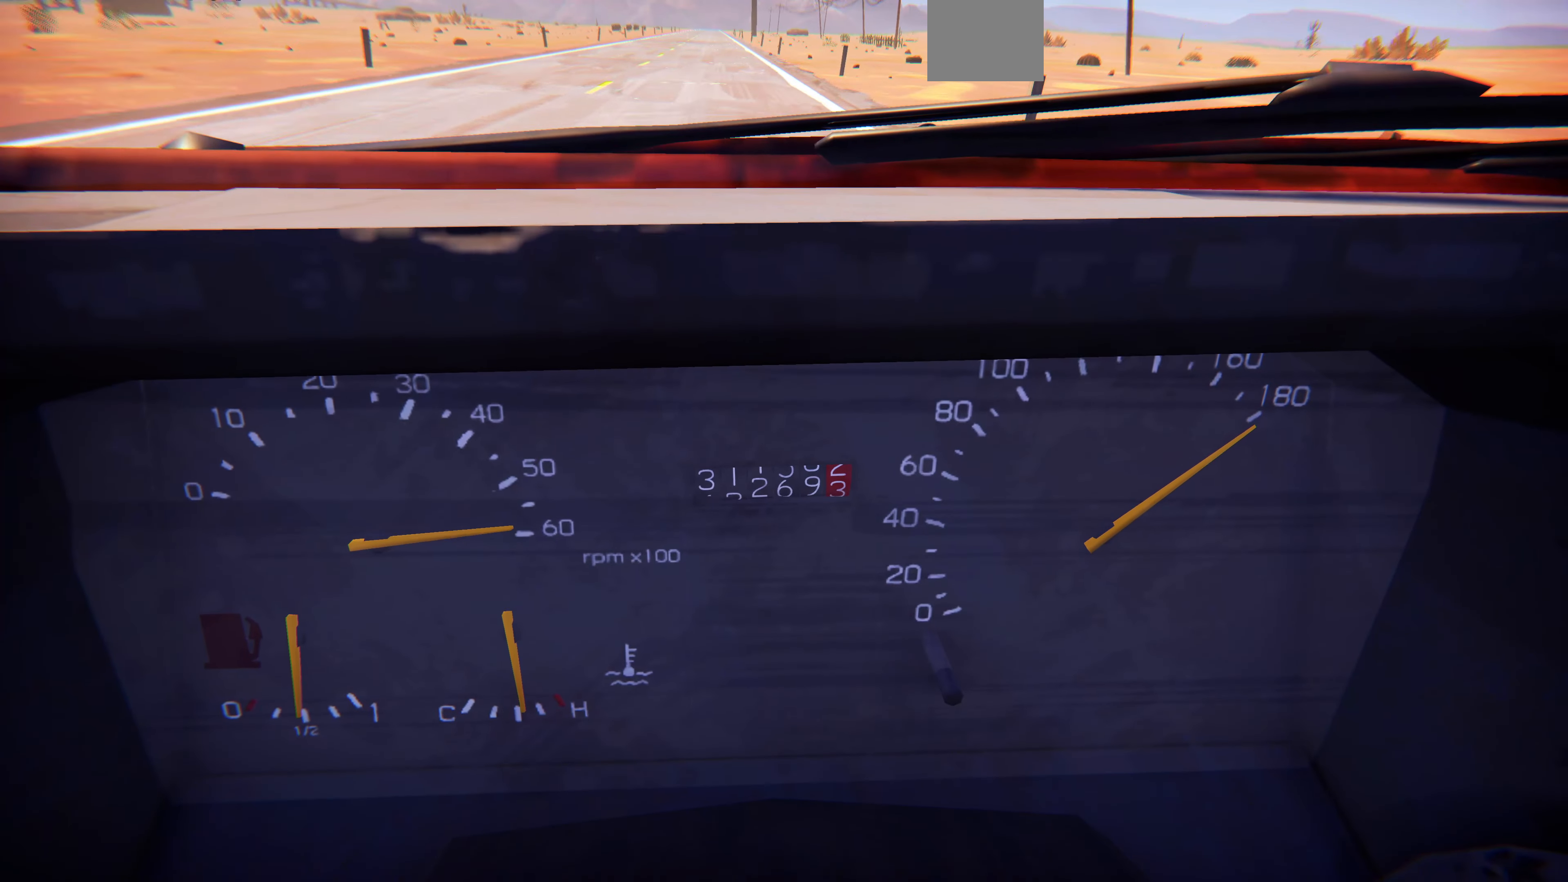
{"buttons": [], "left_stick": "center", "right_stick": "center", "events": [[466, "L2", "up"]]}
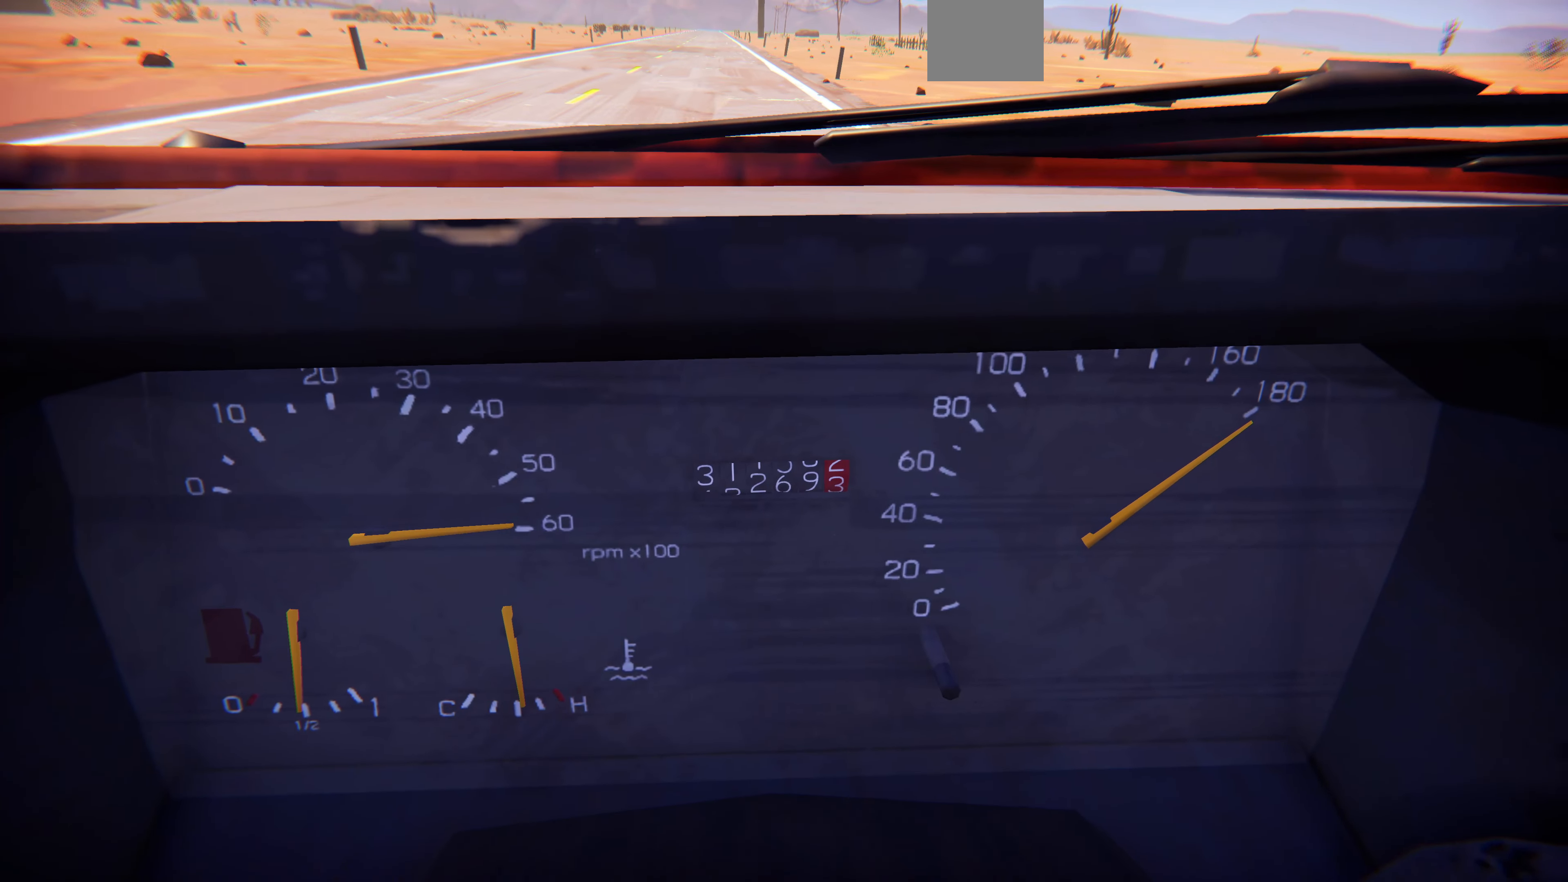
{"buttons": [], "left_stick": "center", "right_stick": "right", "events": [[333, "right_stick", "right"]]}
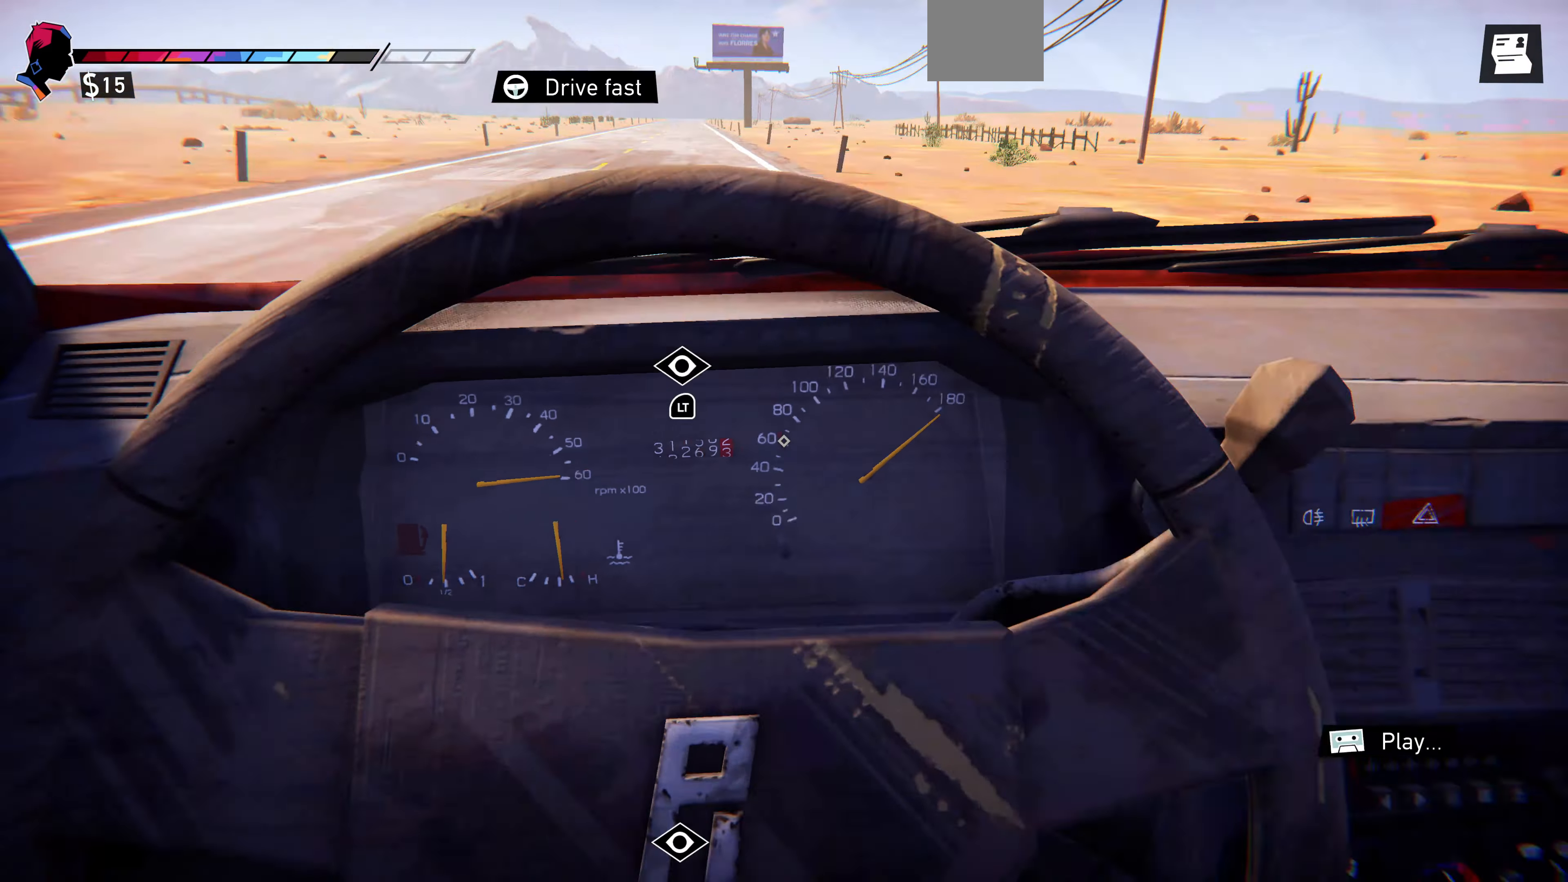
{"buttons": [], "left_stick": "center", "right_stick": "center", "events": [[366, "right_stick", "center"]]}
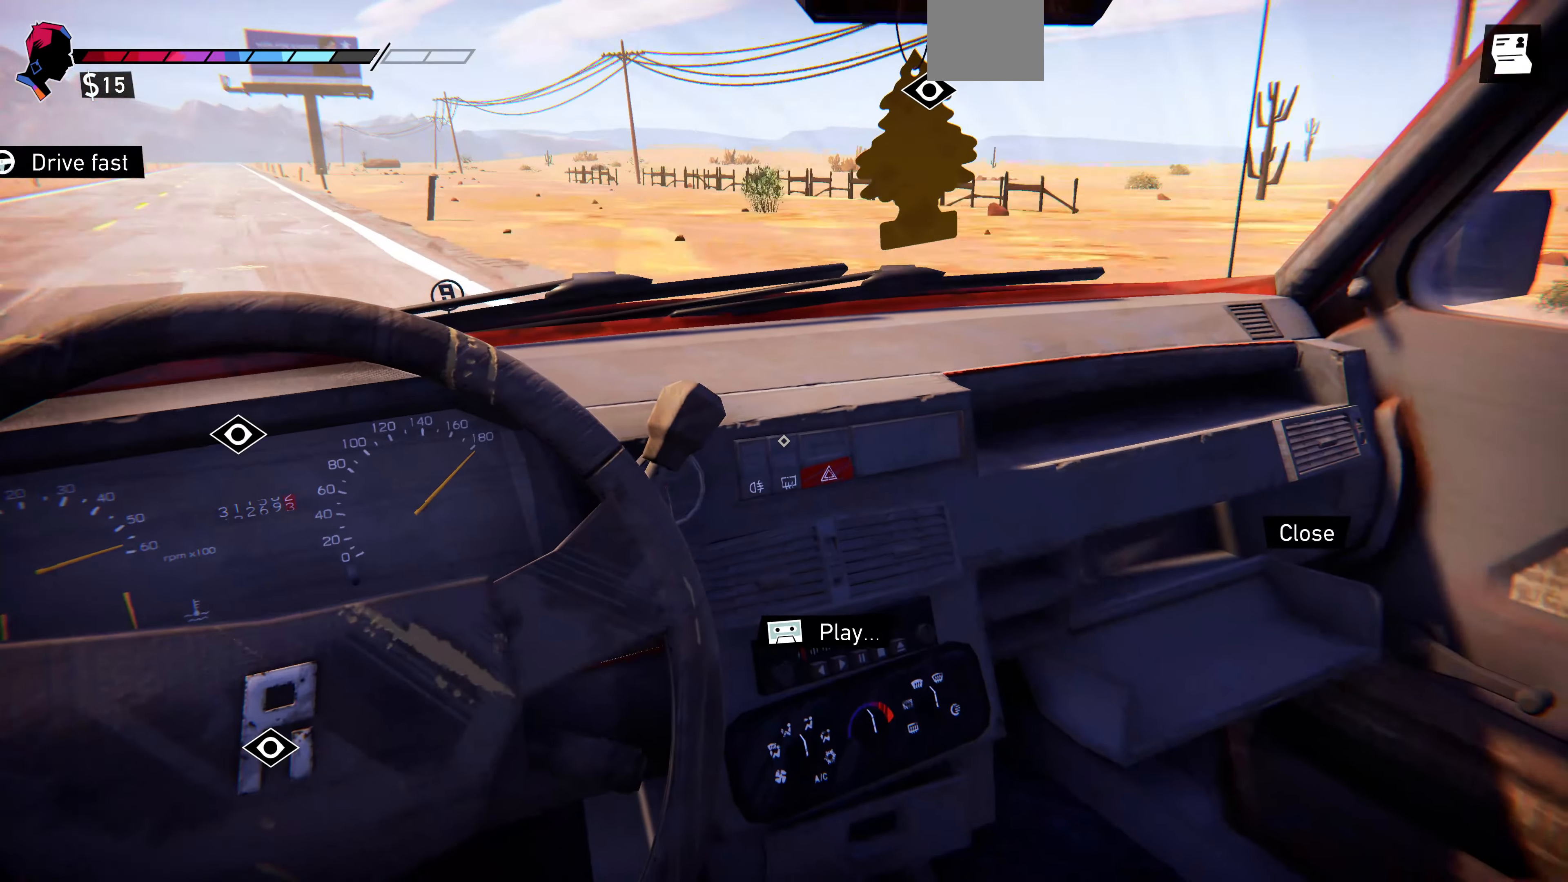
{"buttons": [], "left_stick": "center", "right_stick": "center", "events": [[33, "right_stick", "up-right"], [200, "right_stick", "center"]]}
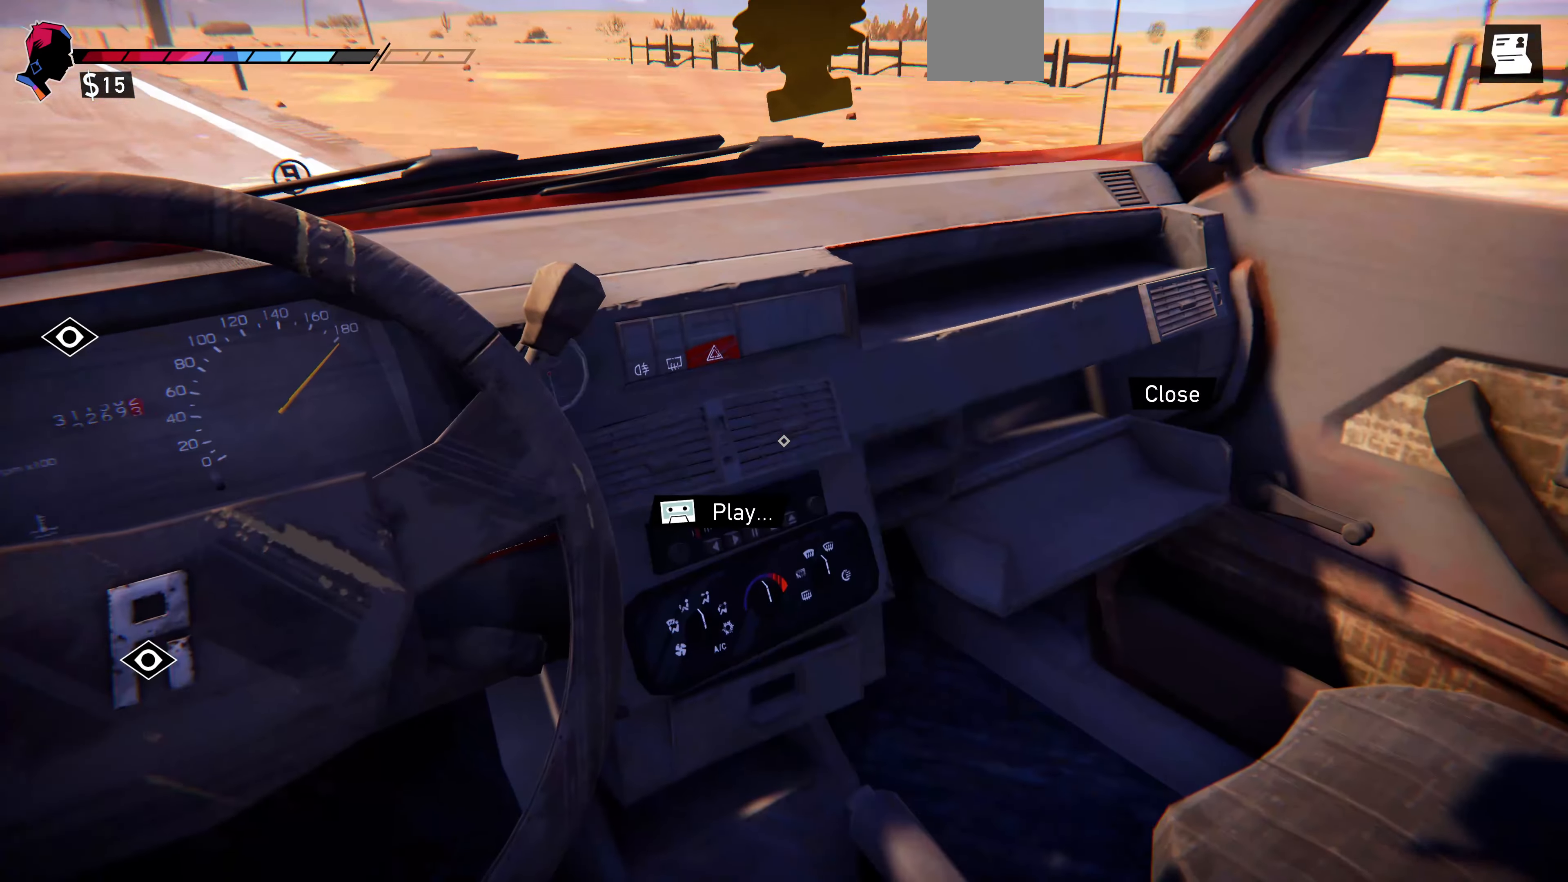
{"buttons": [], "left_stick": "center", "right_stick": "right", "events": [[100, "right_stick", "right"], [234, "right_stick", "center"], [367, "right_stick", "right"]]}
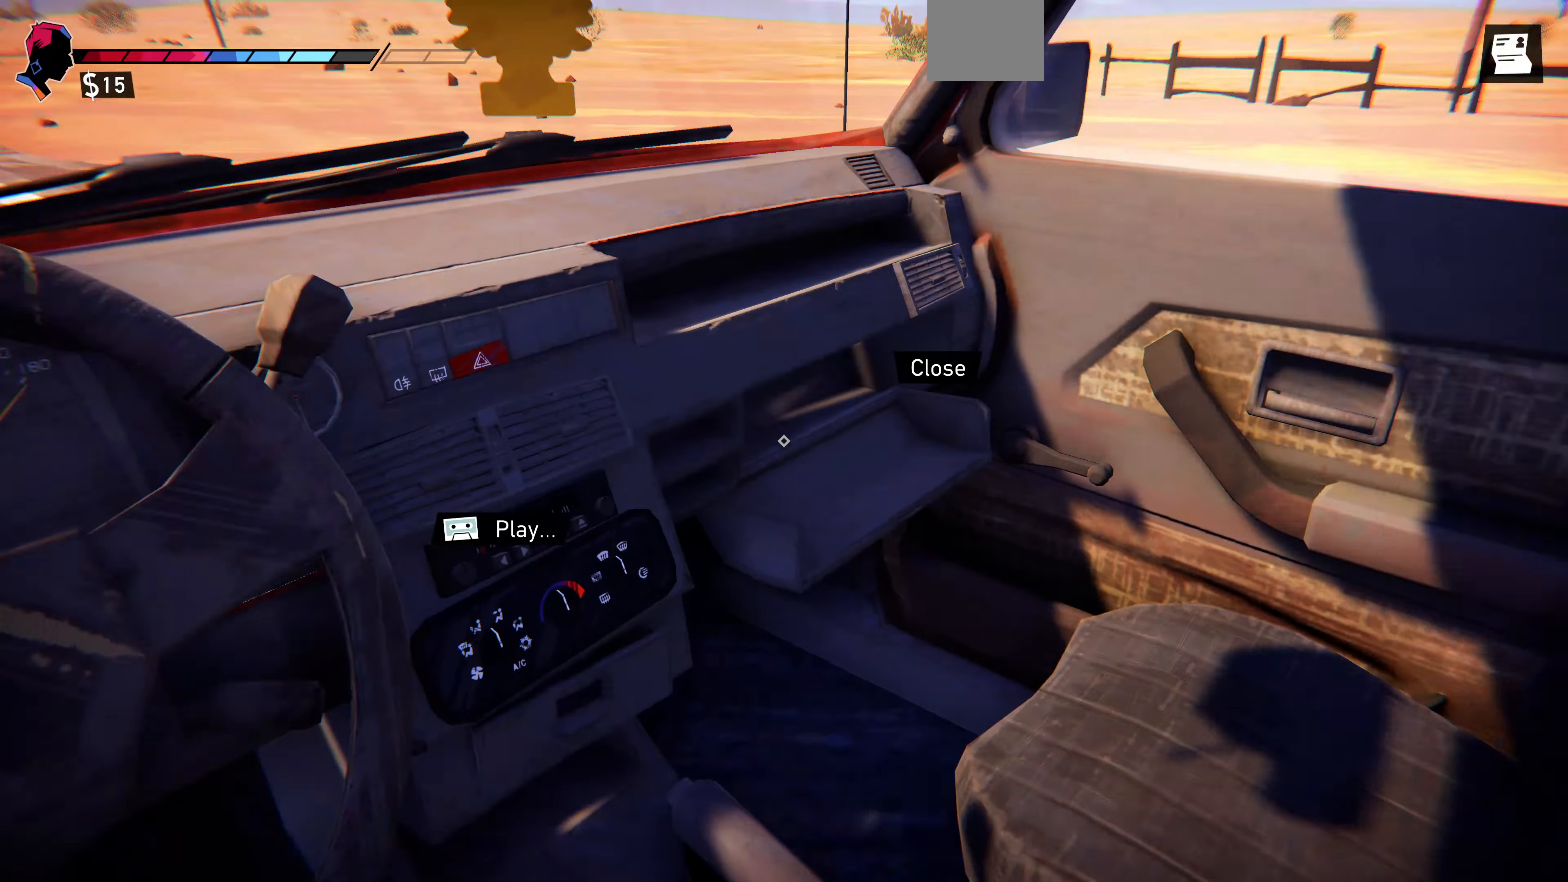
{"buttons": [], "left_stick": "center", "right_stick": "center", "events": [[34, "right_stick", "down-right"], [134, "right_stick", "center"], [334, "R2", "down"], [500, "R2", "up"]]}
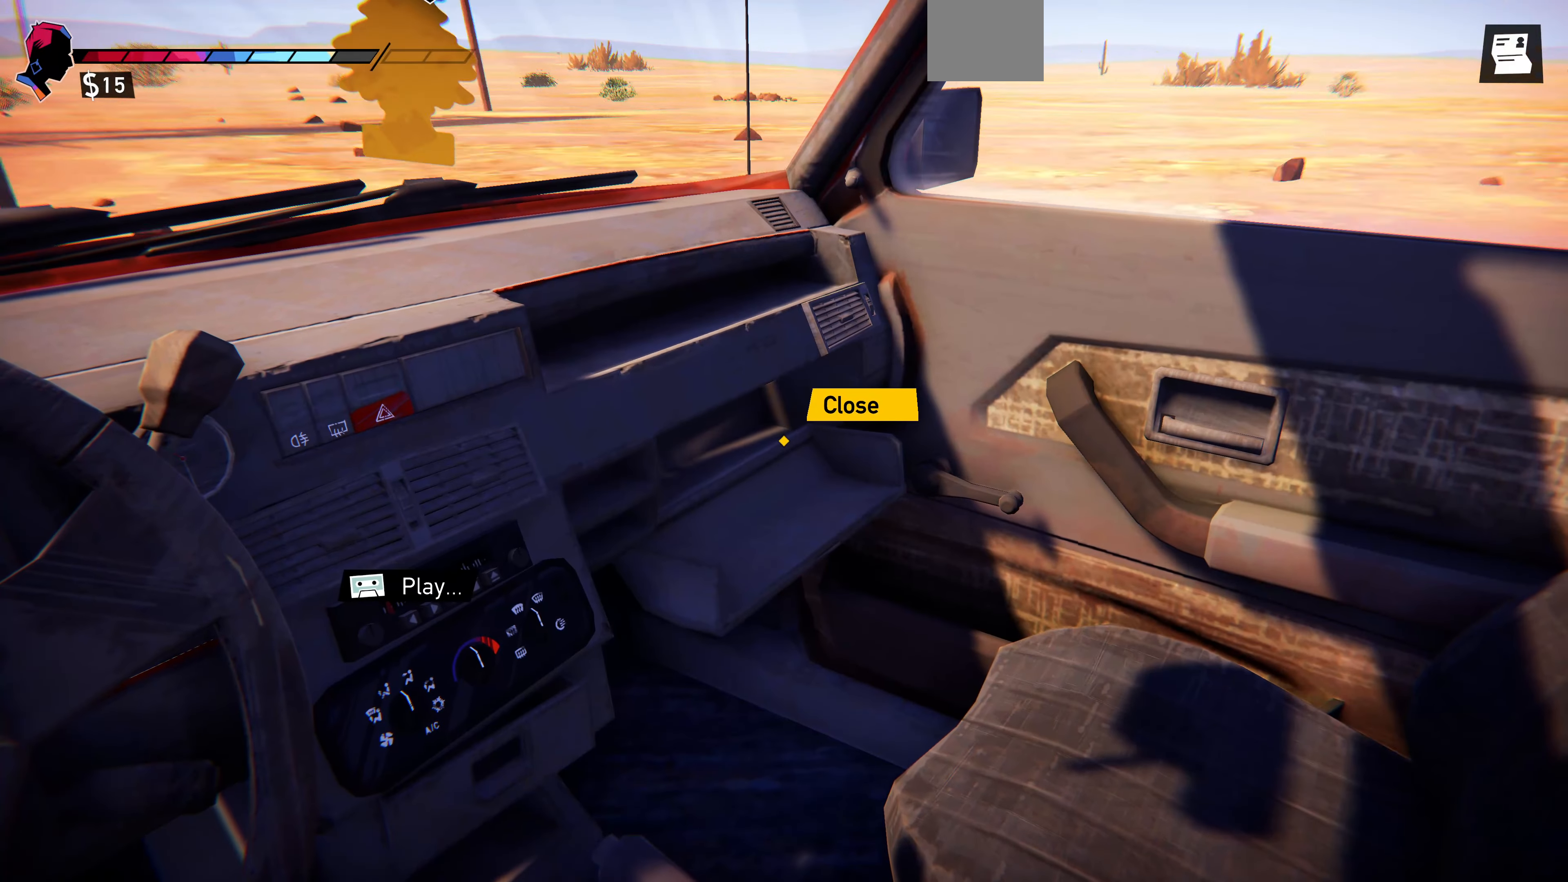
{"buttons": [], "left_stick": "center", "right_stick": "center", "events": []}
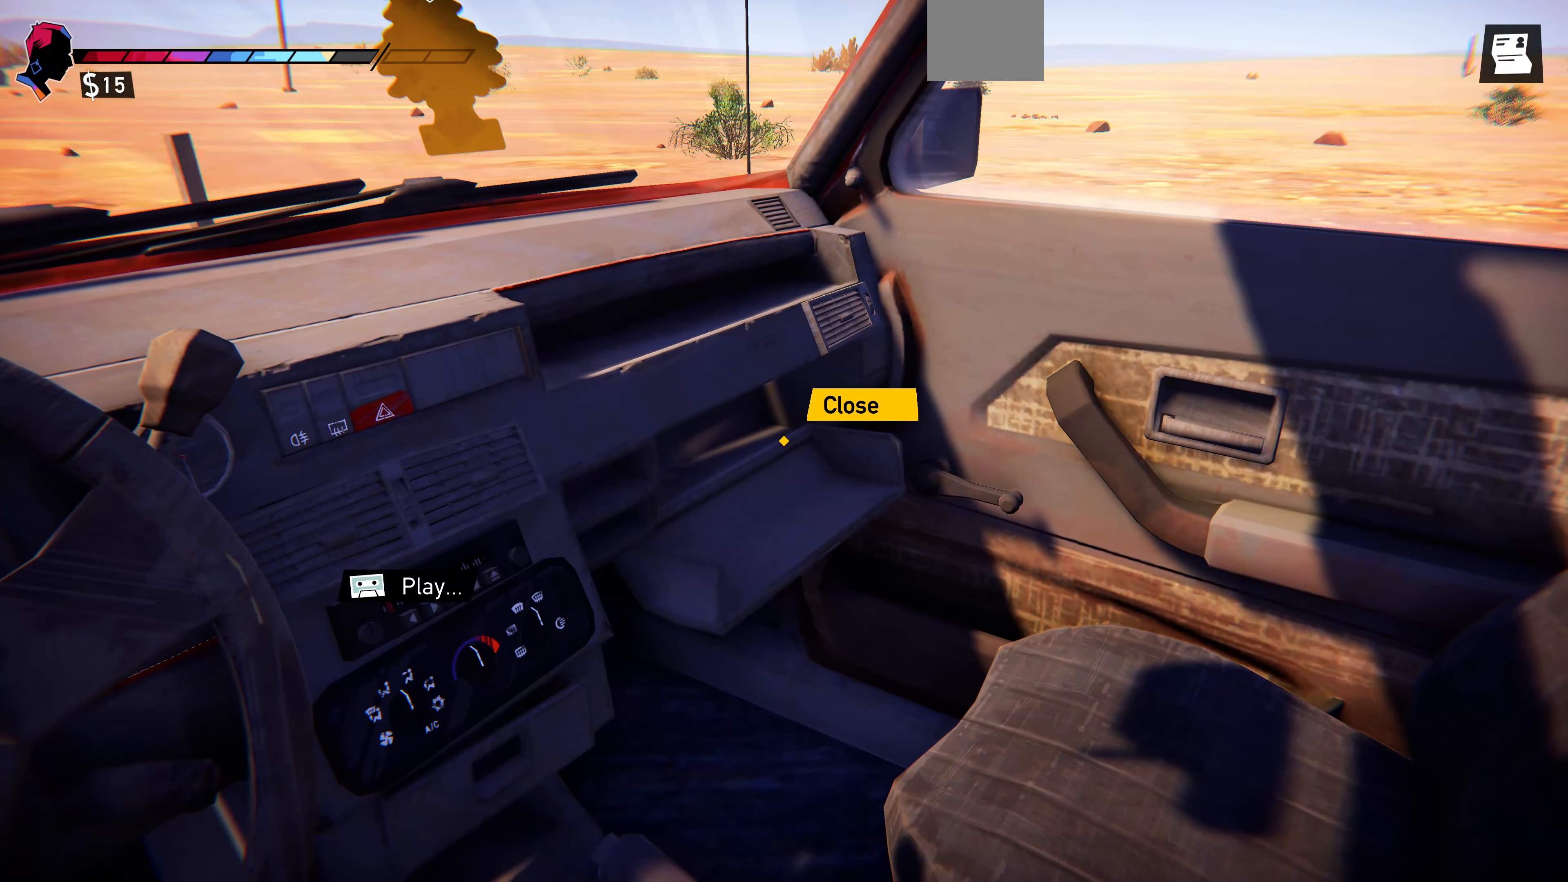
{"buttons": ["R2"], "left_stick": "center", "right_stick": "center", "events": [[434, "R2", "down"]]}
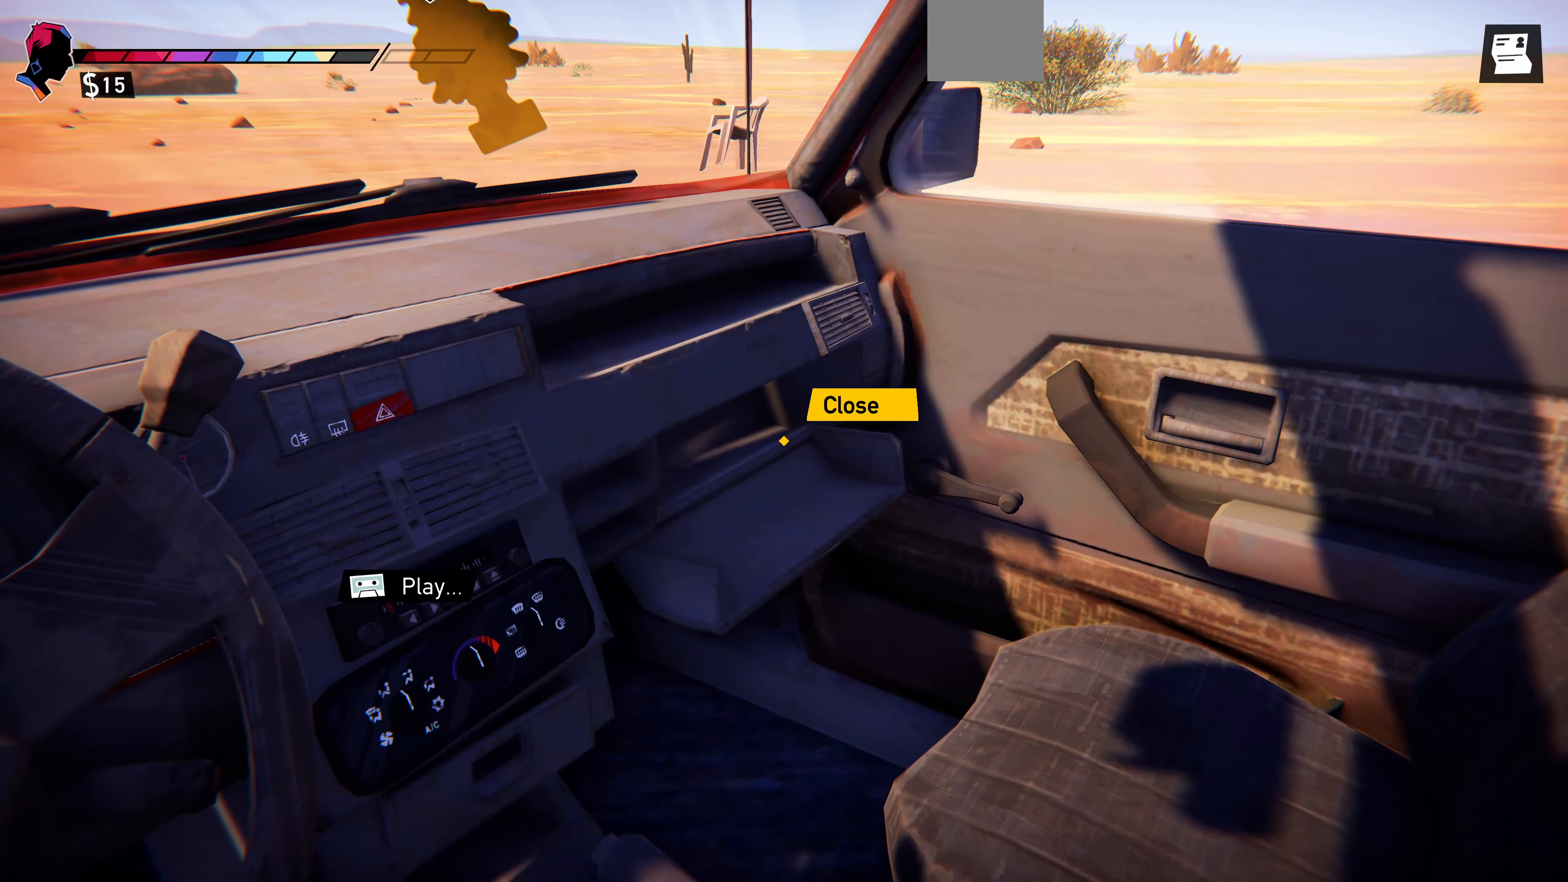
{"buttons": ["CROSS"], "left_stick": "center", "right_stick": "center", "events": [[100, "R2", "up"], [400, "CROSS", "down"]]}
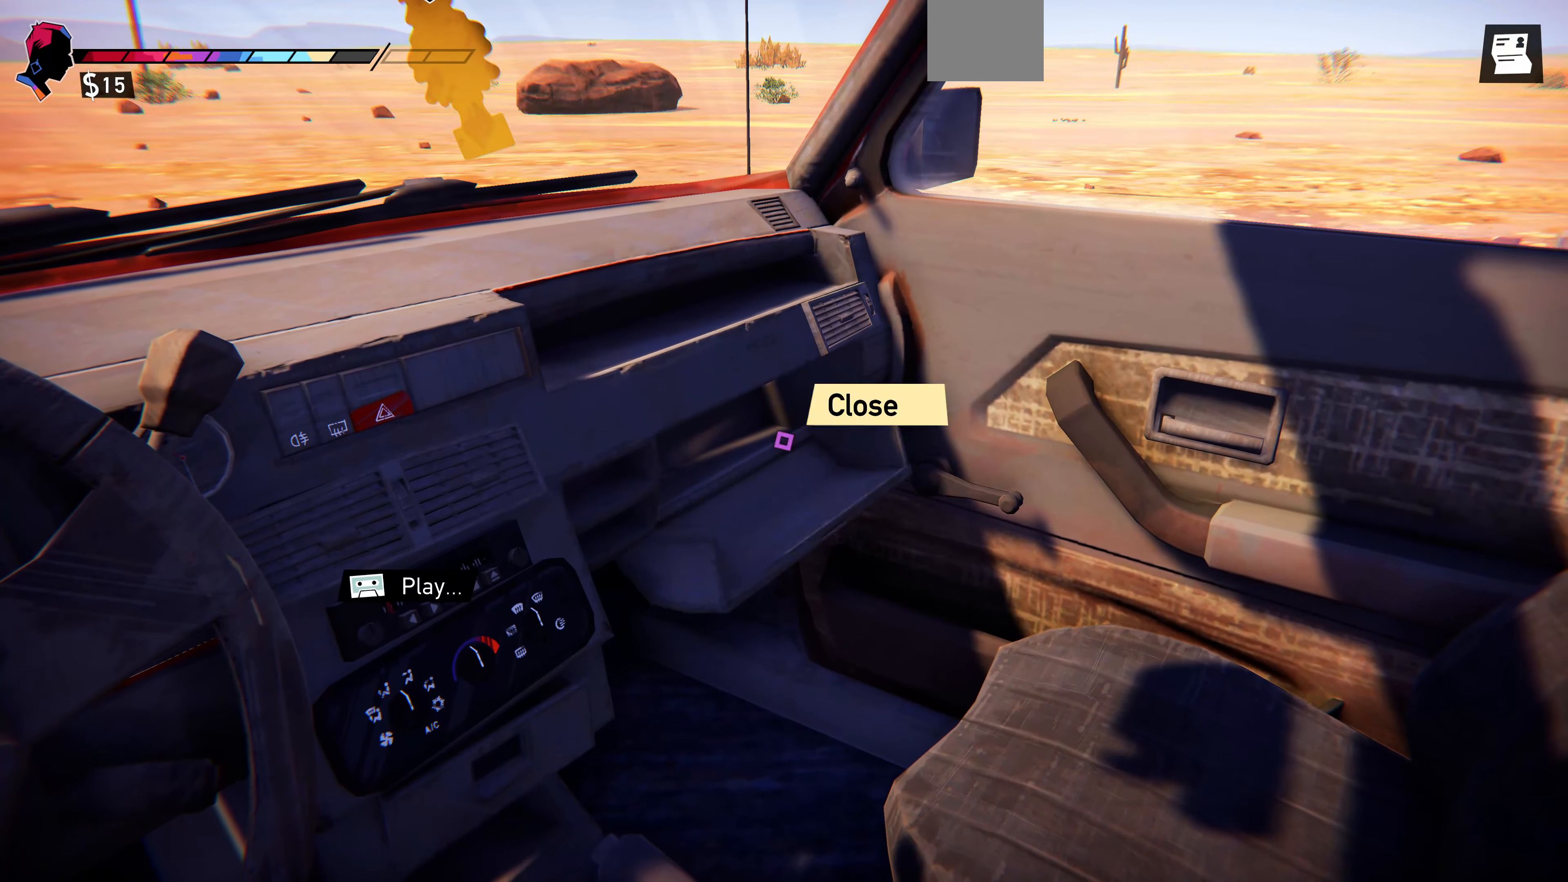
{"buttons": [], "left_stick": "center", "right_stick": "center", "events": [[34, "CROSS", "up"]]}
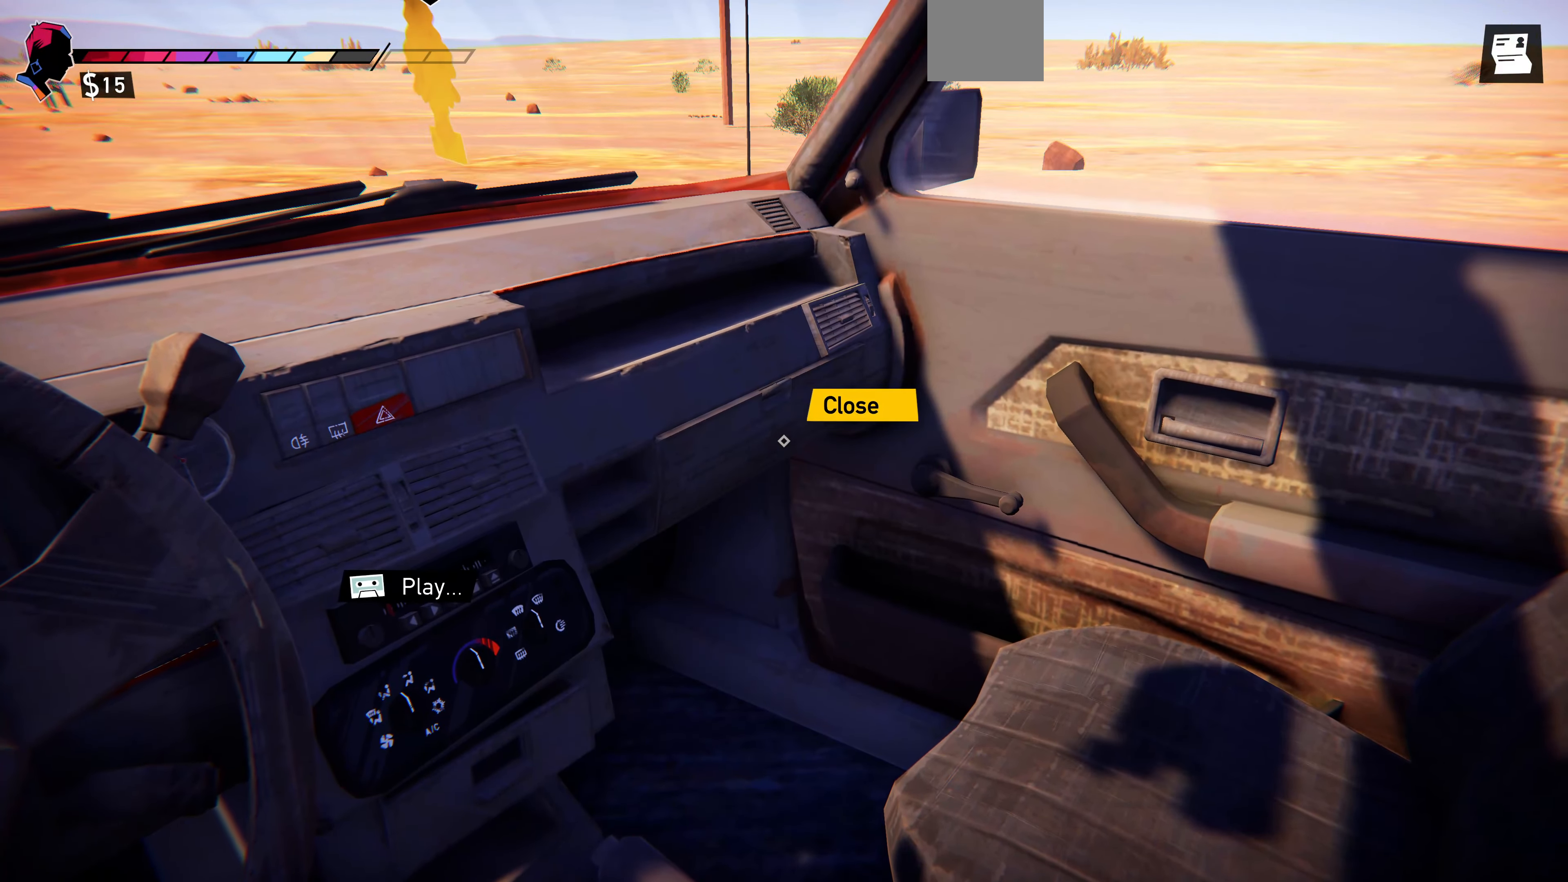
{"buttons": [], "left_stick": "center", "right_stick": "center", "events": [[100, "right_stick", "down-left"], [367, "right_stick", "left"], [467, "right_stick", "center"]]}